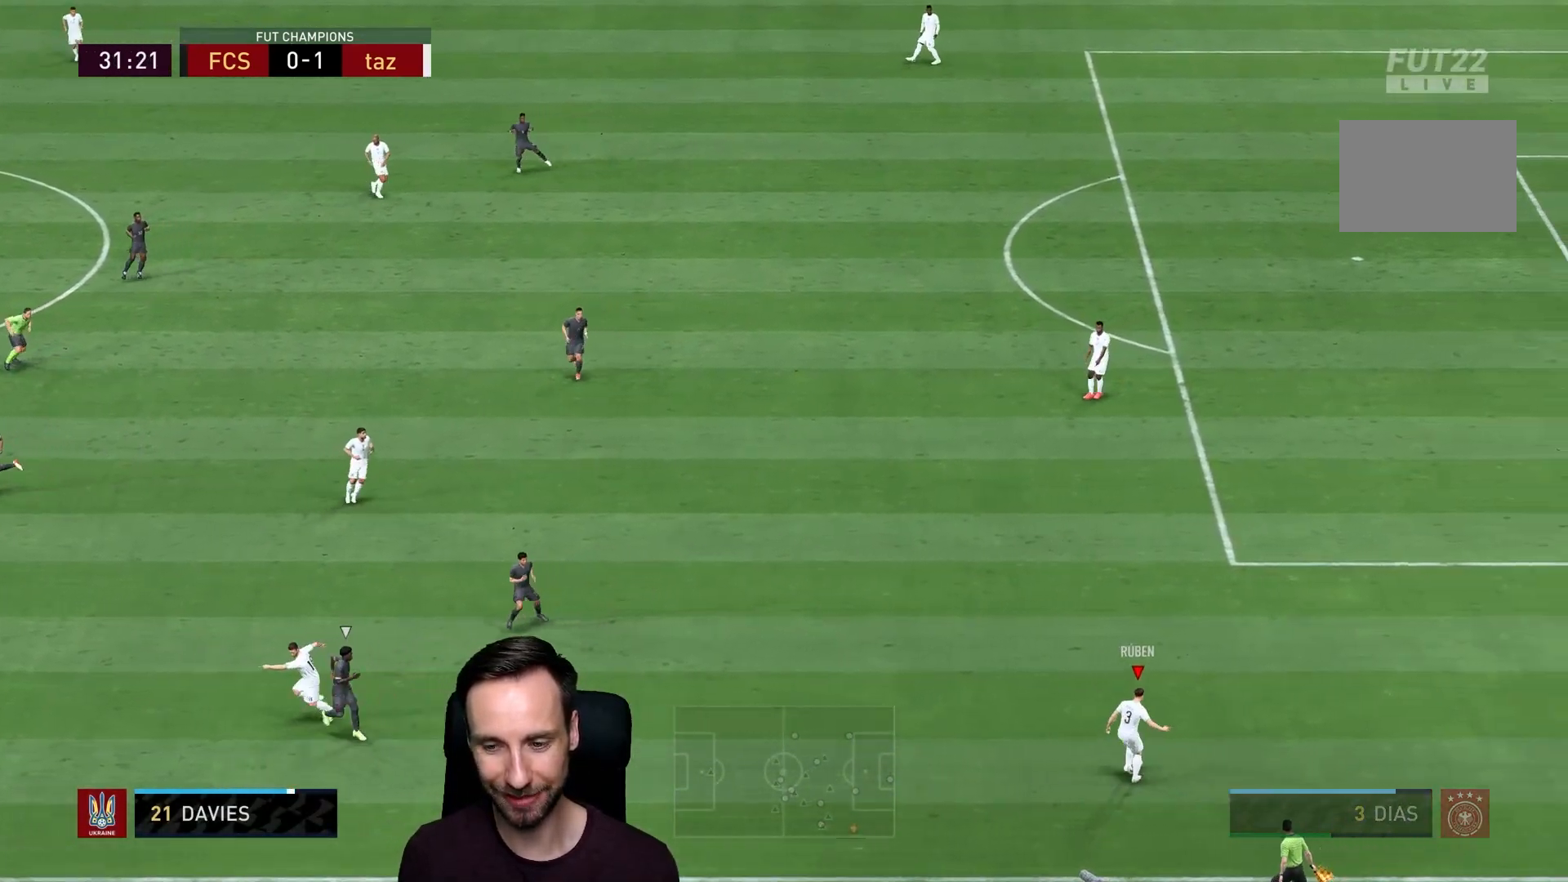
Gameplay with a controller (PlayStation layout); each line is a JSON object with the inputs held at the frame after it. "events" lists button and stick changes between this image and that frame as [ms after this image, input, new state], when the widget could be followed in between. Not read: L3 R3.
{"buttons": [], "left_stick": "up", "right_stick": "center", "events": [[133, "left_stick", "center"], [400, "left_stick", "up"]]}
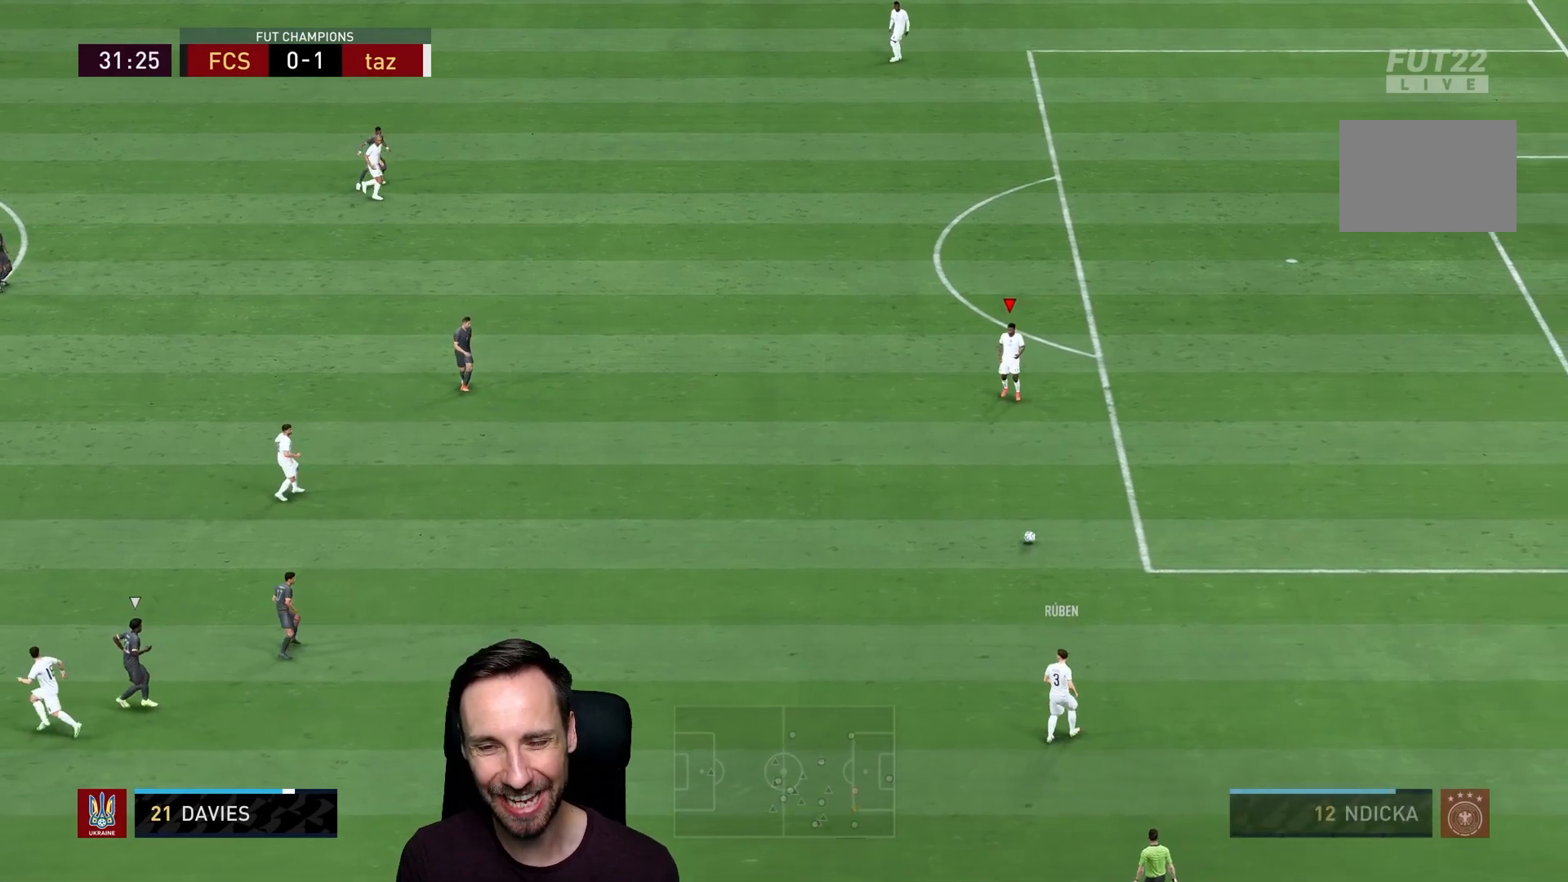
{"buttons": [], "left_stick": "up", "right_stick": "center", "events": []}
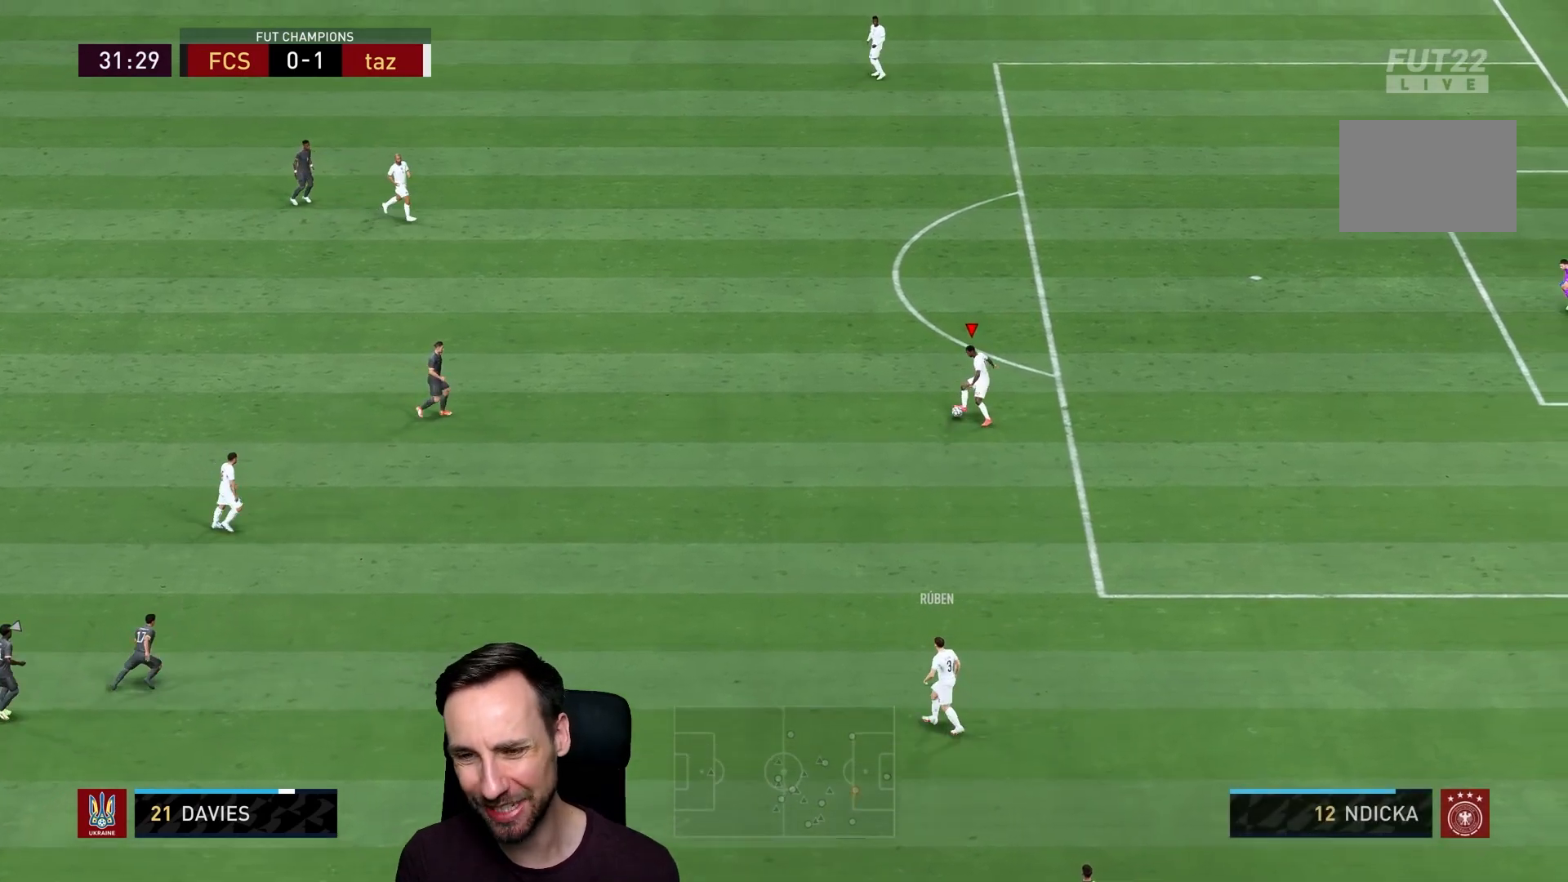
{"buttons": ["TRIANGLE"], "left_stick": "up", "right_stick": "center", "events": [[384, "TRIANGLE", "down"]]}
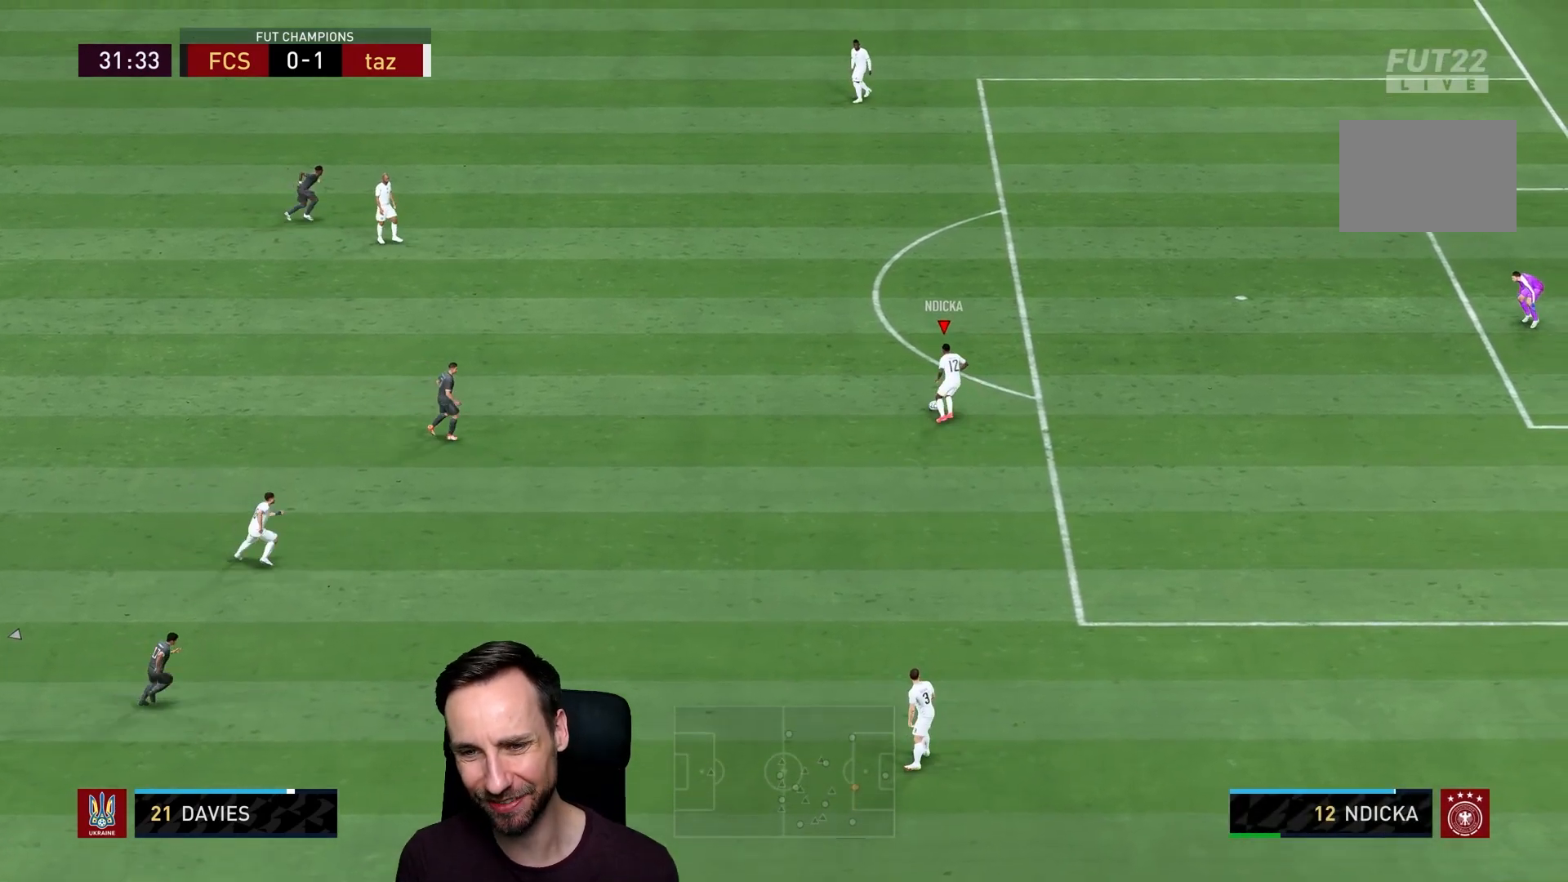
{"buttons": [], "left_stick": "up", "right_stick": "center", "events": [[117, "TRIANGLE", "up"]]}
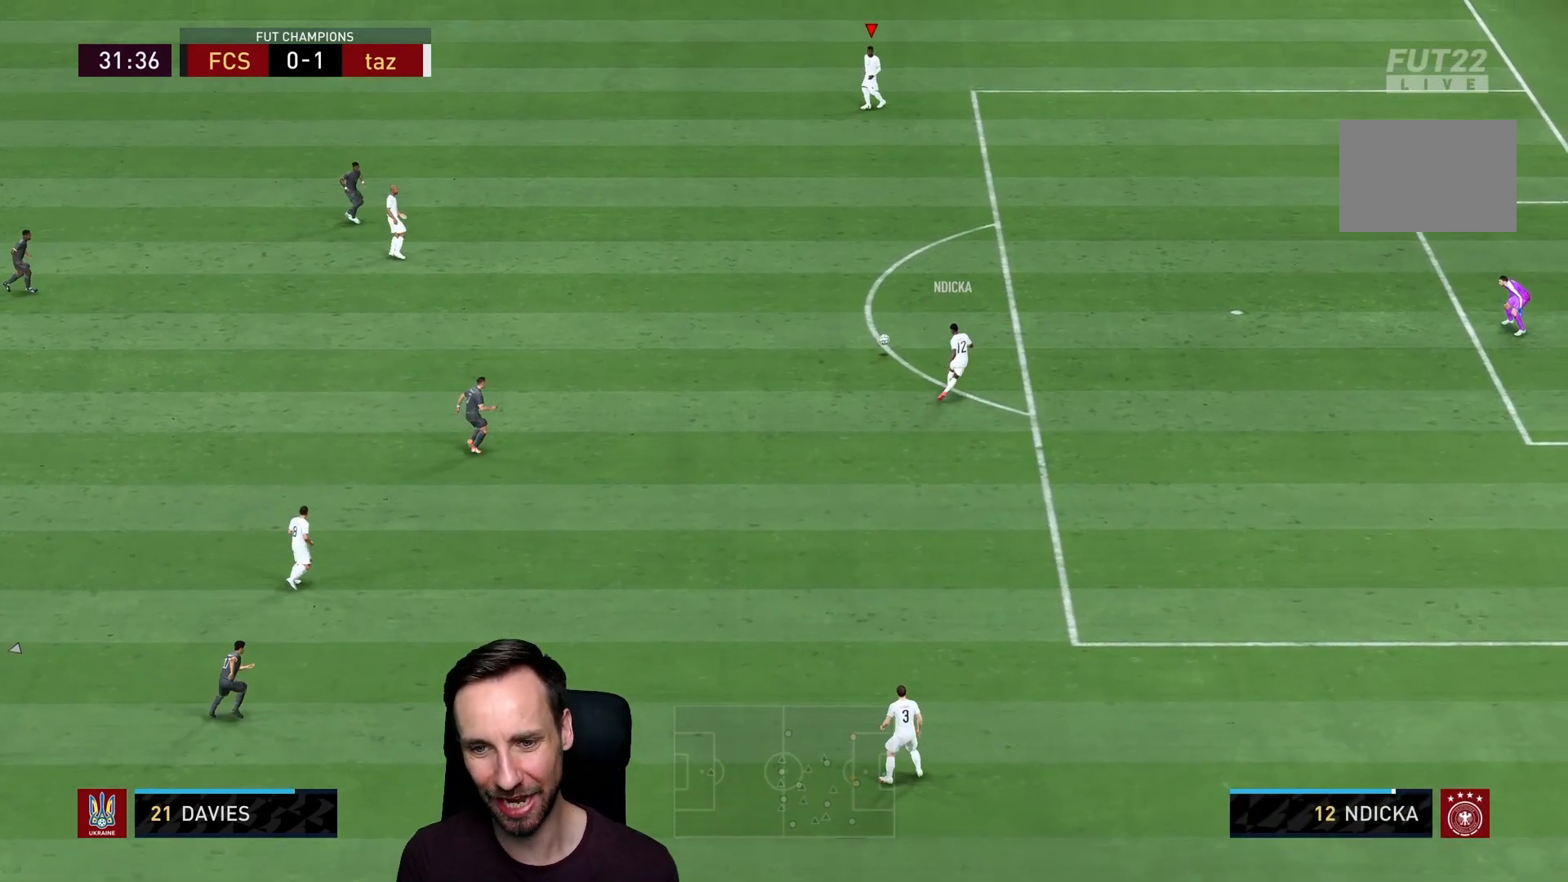
{"buttons": ["R2"], "left_stick": "up-left", "right_stick": "center", "events": [[167, "R2", "down"], [217, "left_stick", "up-left"]]}
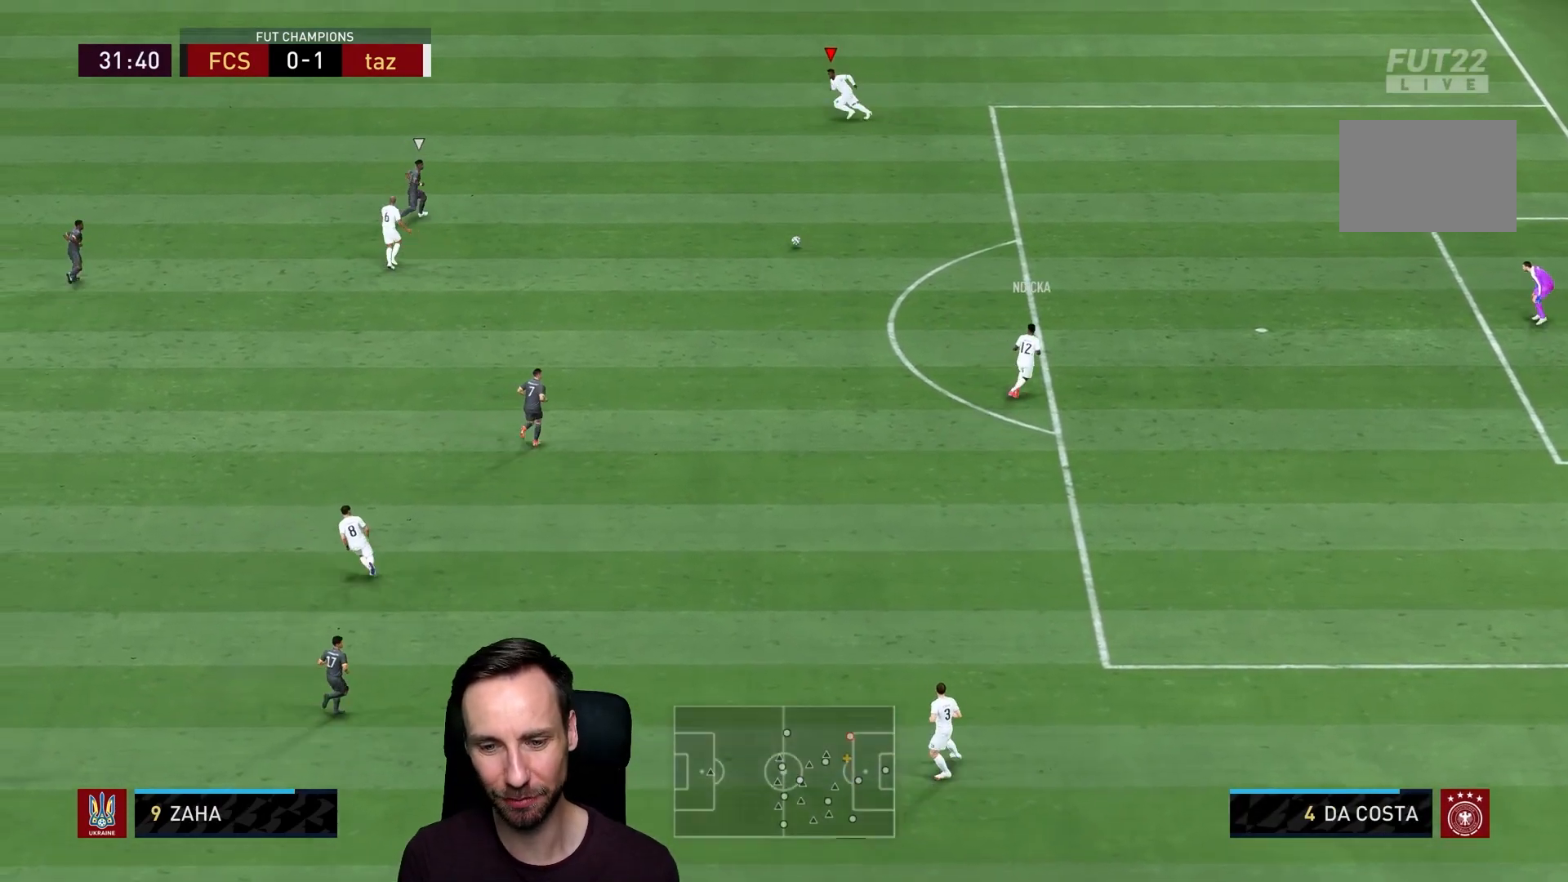
{"buttons": [], "left_stick": "up-left", "right_stick": "center", "events": [[134, "R1", "down"], [267, "R1", "up"], [434, "R2", "up"]]}
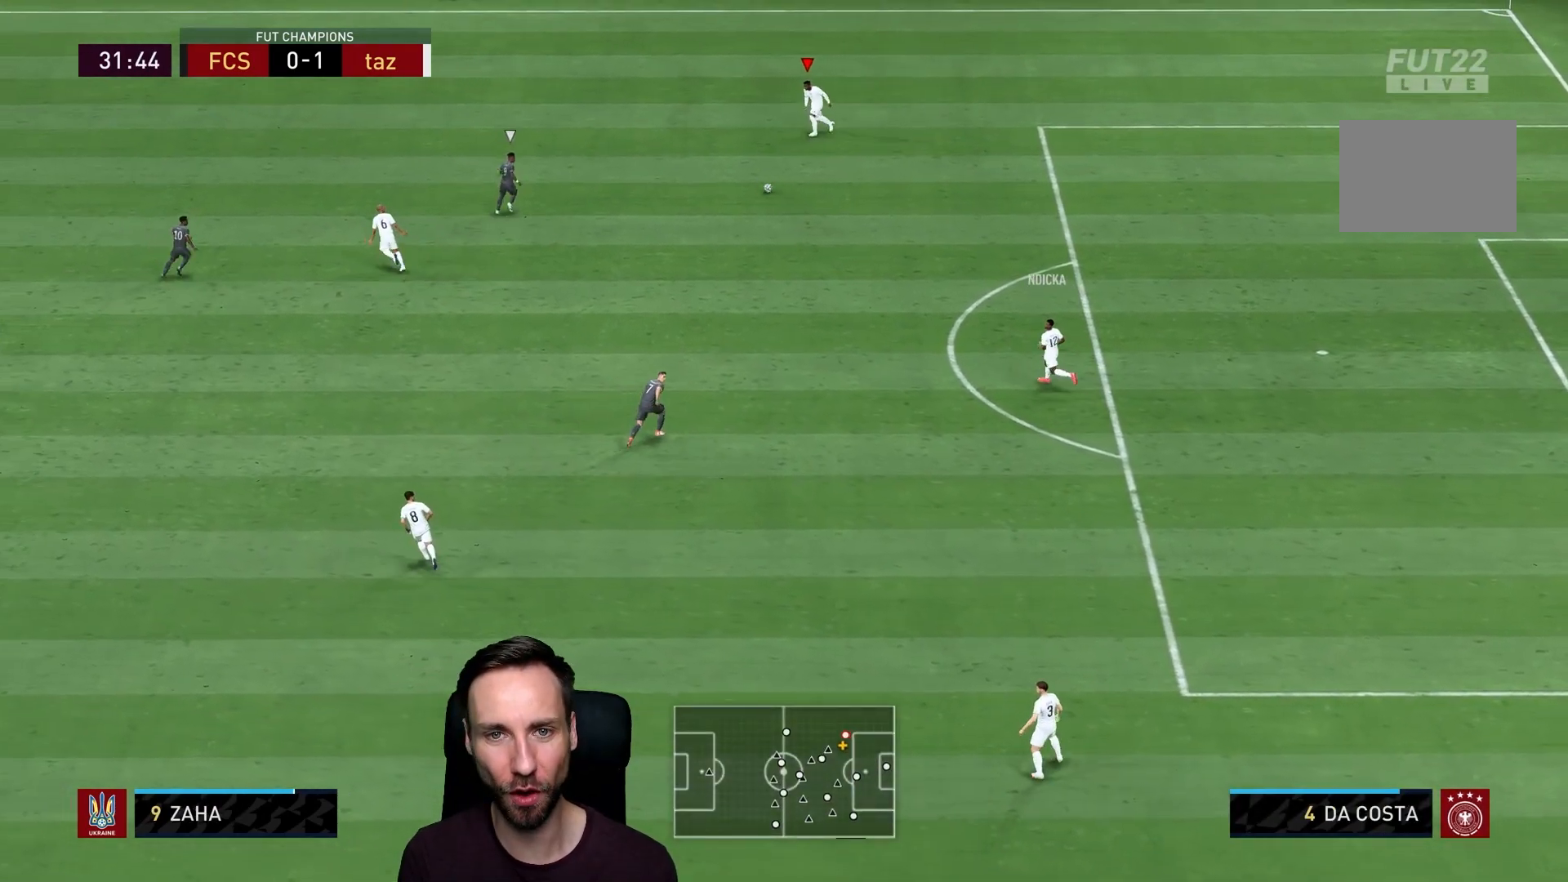
{"buttons": [], "left_stick": "left", "right_stick": "center", "events": [[233, "CROSS", "down"], [267, "left_stick", "left"], [434, "CROSS", "up"]]}
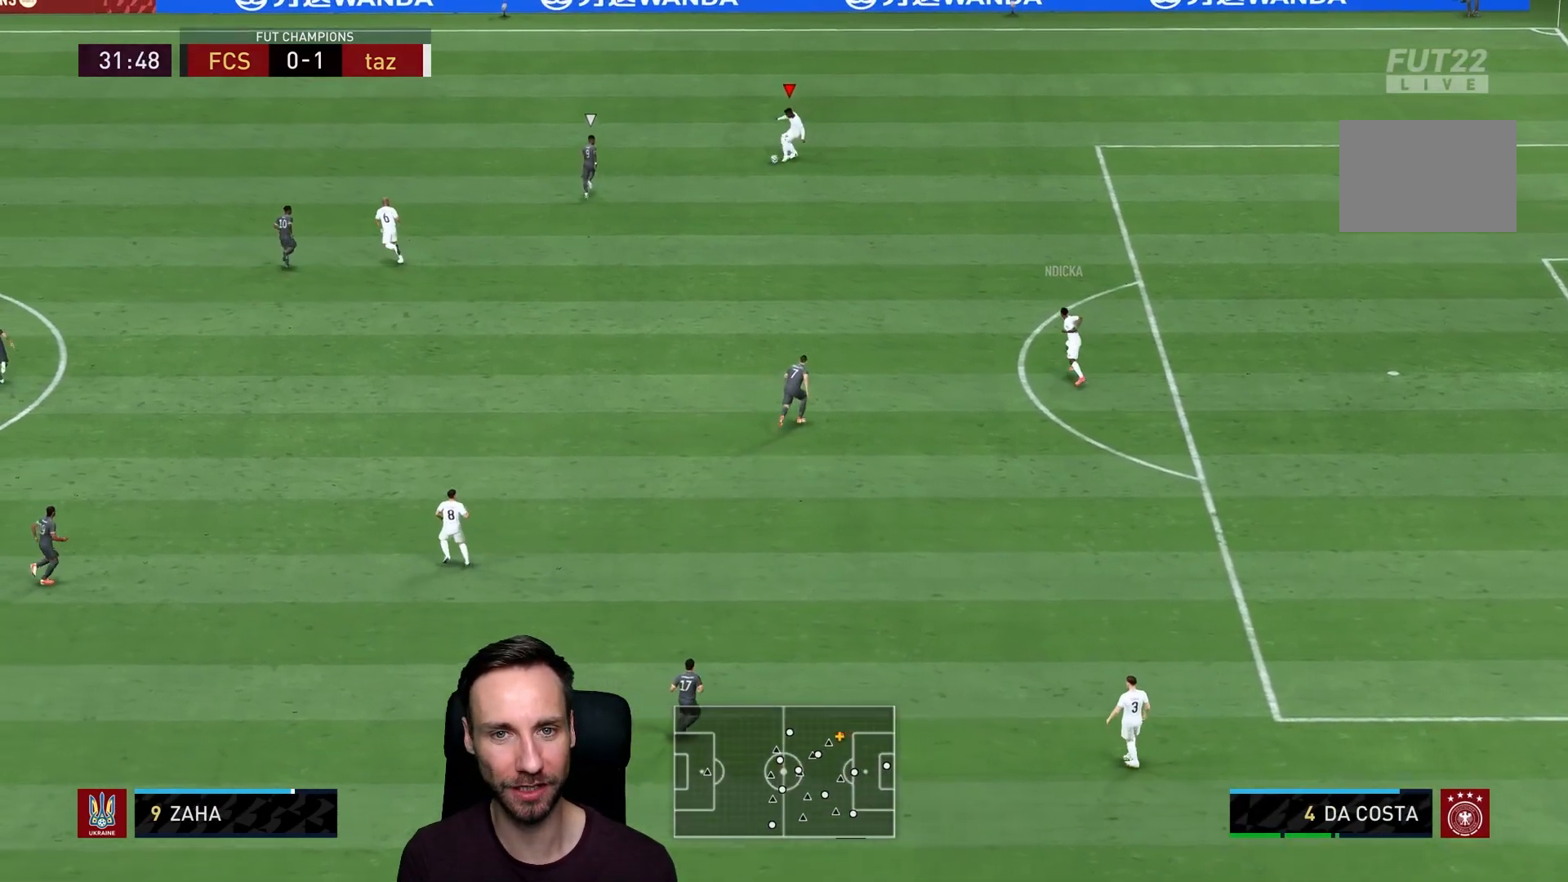
{"buttons": [], "left_stick": "center", "right_stick": "center", "events": [[367, "left_stick", "center"]]}
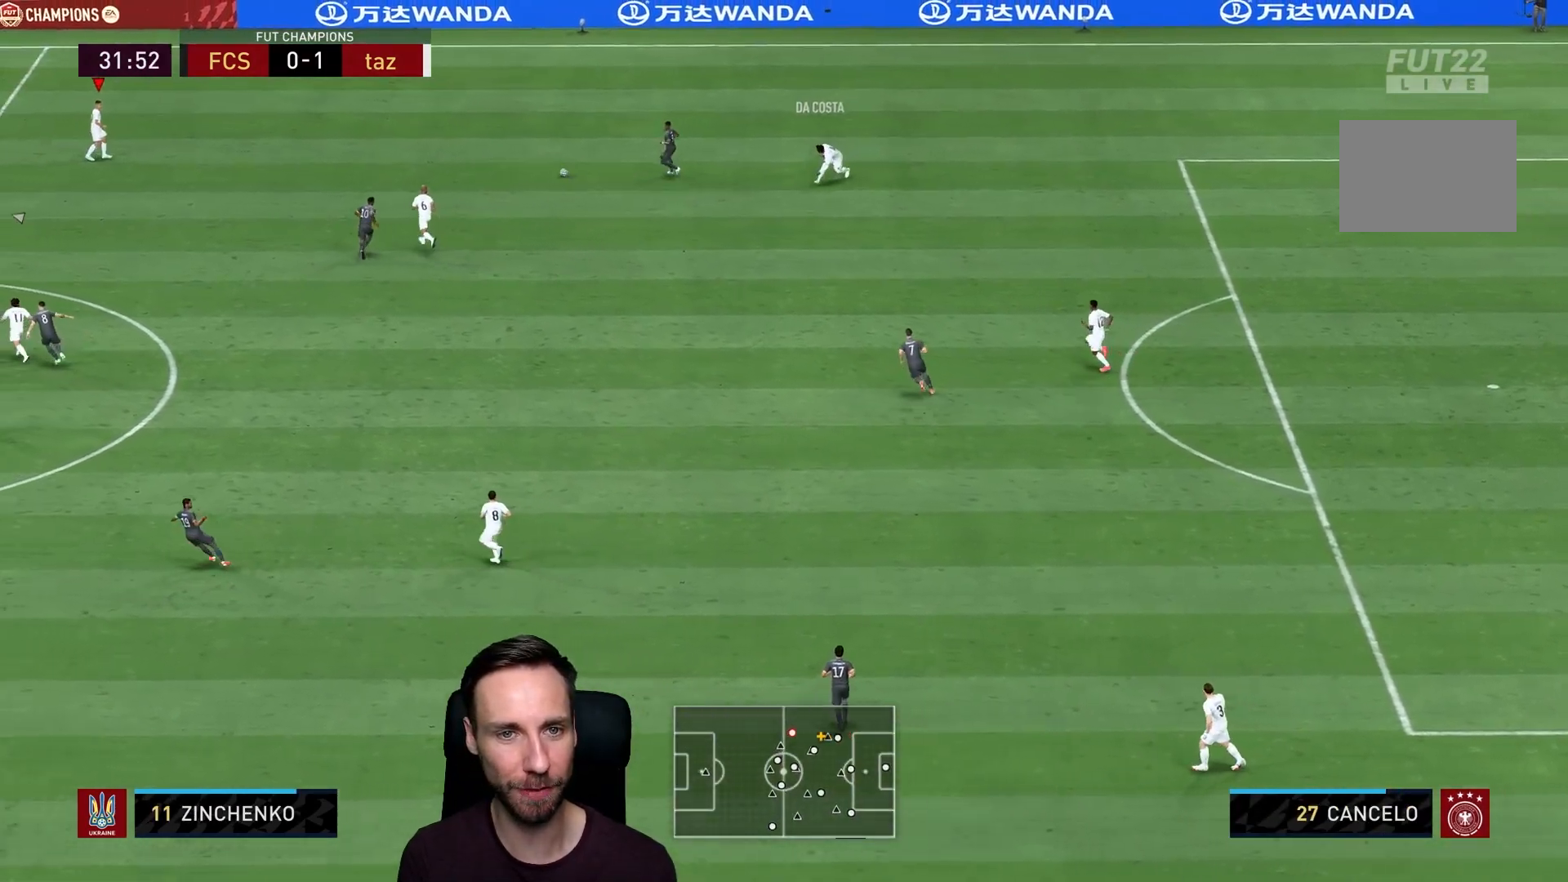
{"buttons": [], "left_stick": "up", "right_stick": "center", "events": [[183, "left_stick", "up-right"], [417, "left_stick", "up"]]}
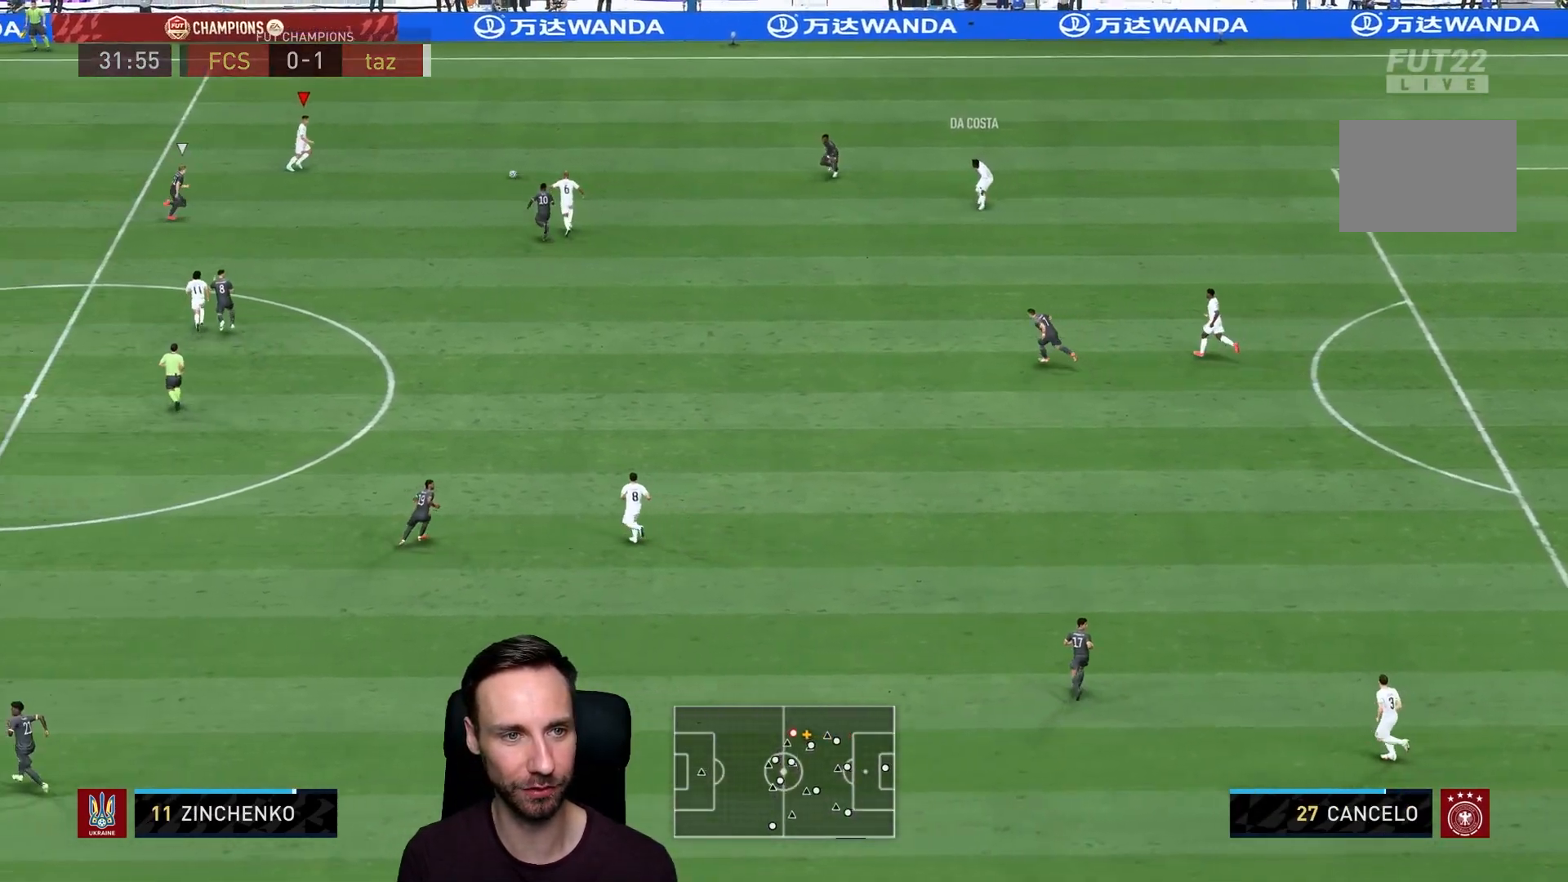
{"buttons": [], "left_stick": "up-left", "right_stick": "center", "events": [[251, "left_stick", "up-left"]]}
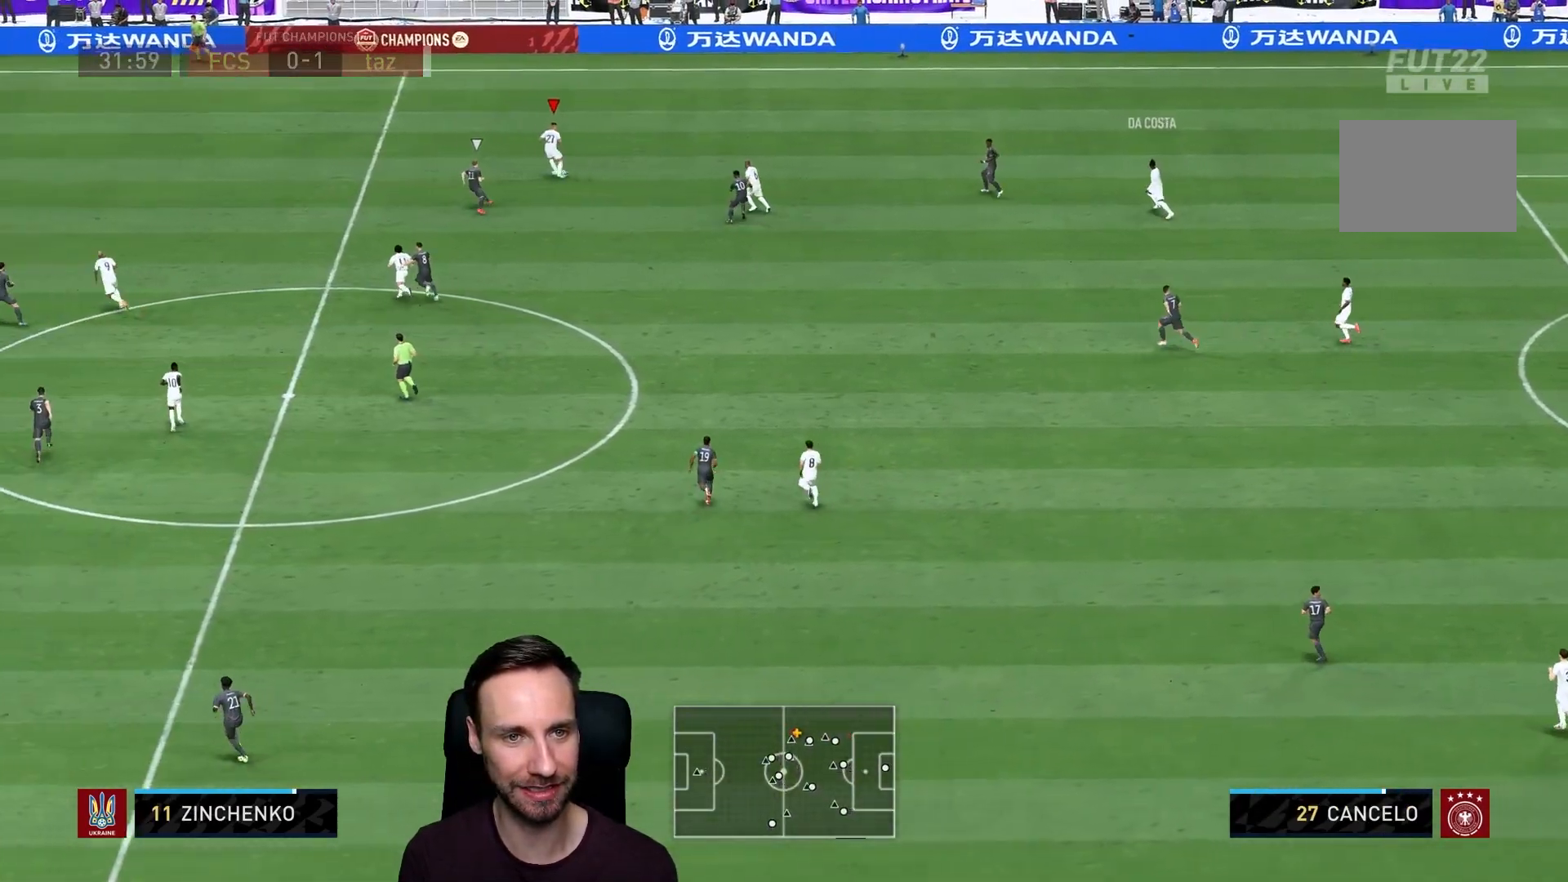
{"buttons": ["TRIANGLE"], "left_stick": "up-left", "right_stick": "center", "events": [[50, "L1", "down"], [217, "L1", "up"], [467, "TRIANGLE", "down"]]}
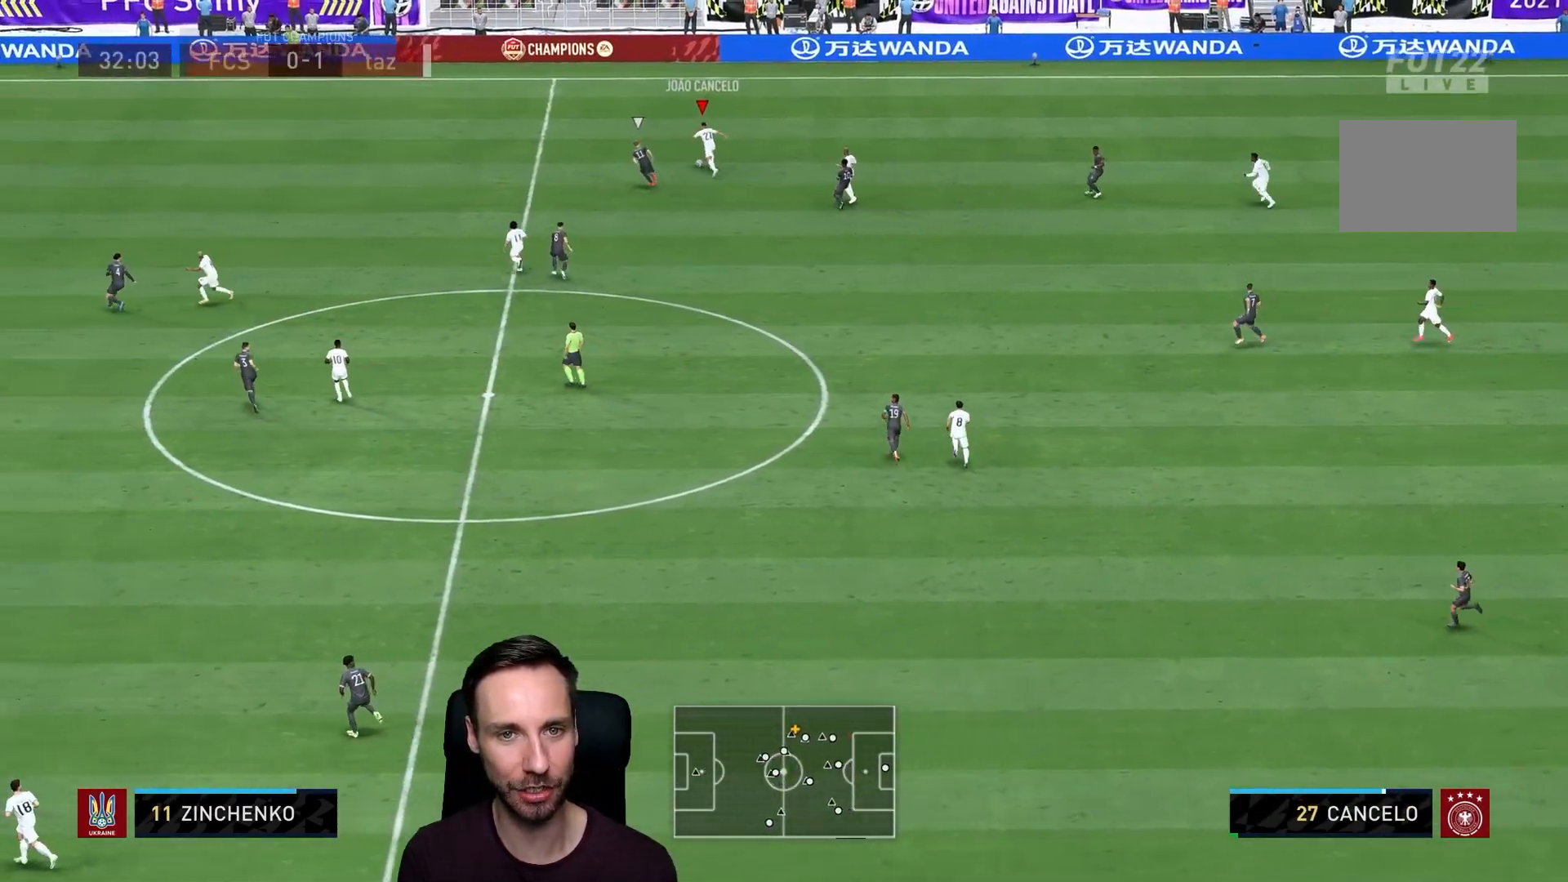
{"buttons": [], "left_stick": "left", "right_stick": "center", "events": [[201, "TRIANGLE", "up"], [201, "left_stick", "left"]]}
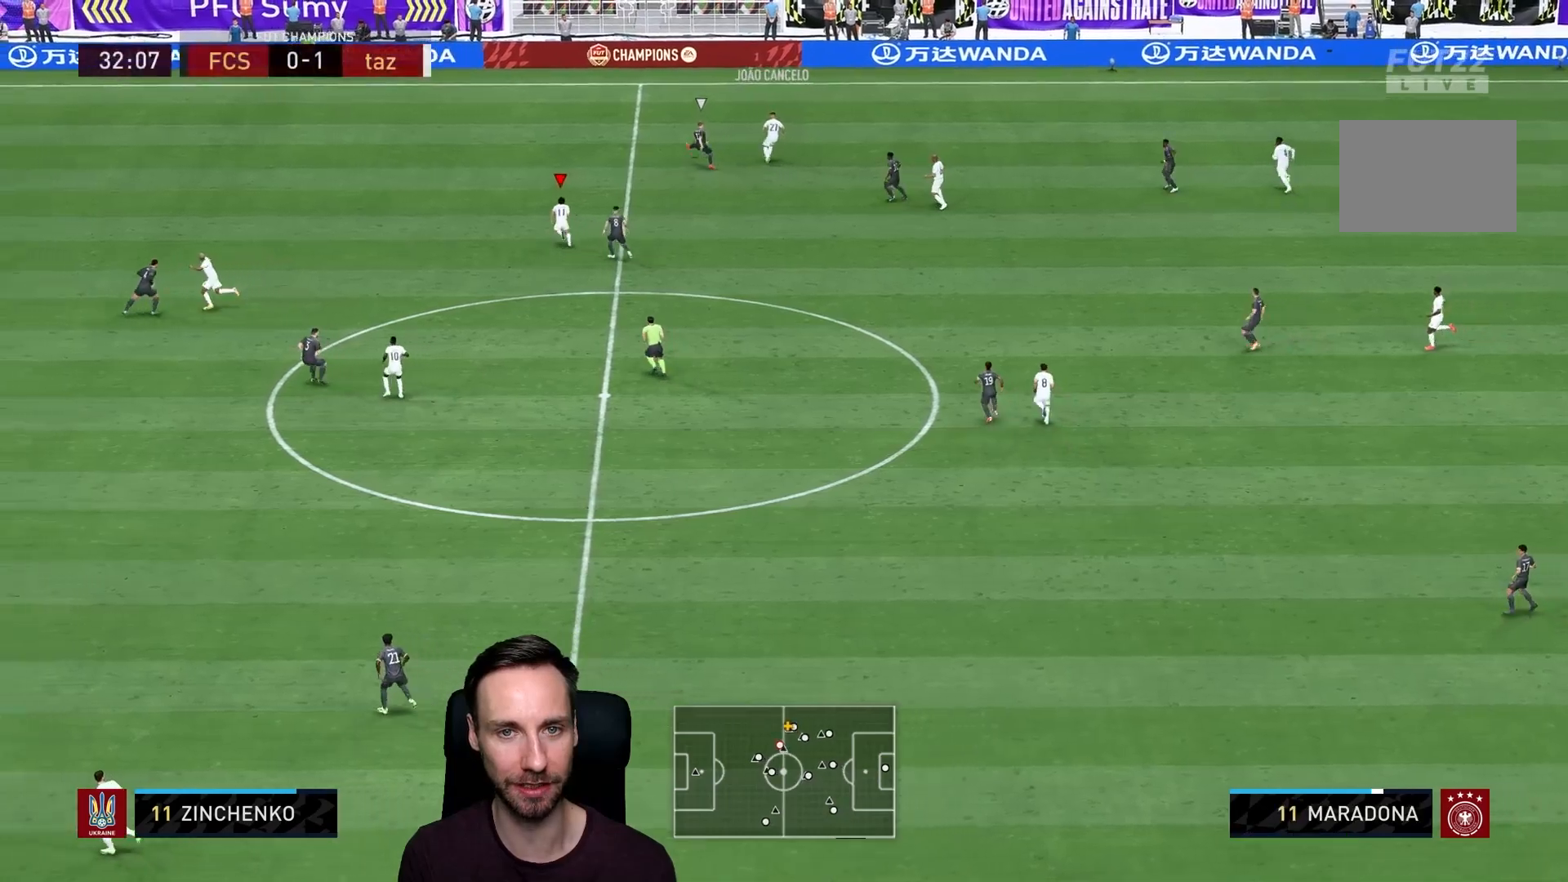
{"buttons": ["R2"], "left_stick": "left", "right_stick": "center", "events": [[117, "R2", "down"]]}
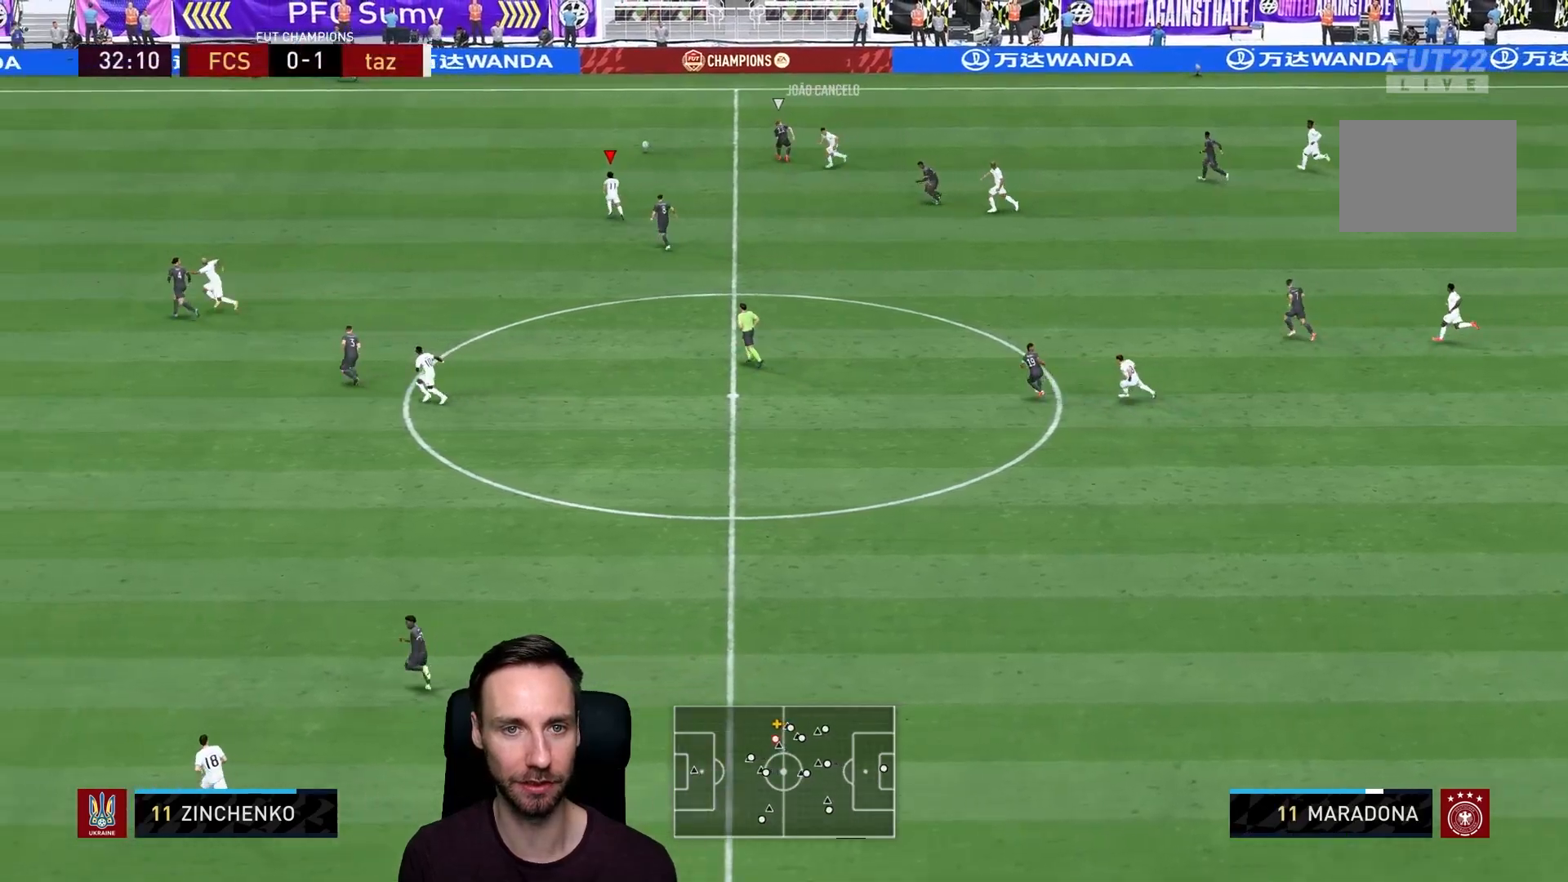
{"buttons": ["R2"], "left_stick": "left", "right_stick": "center", "events": []}
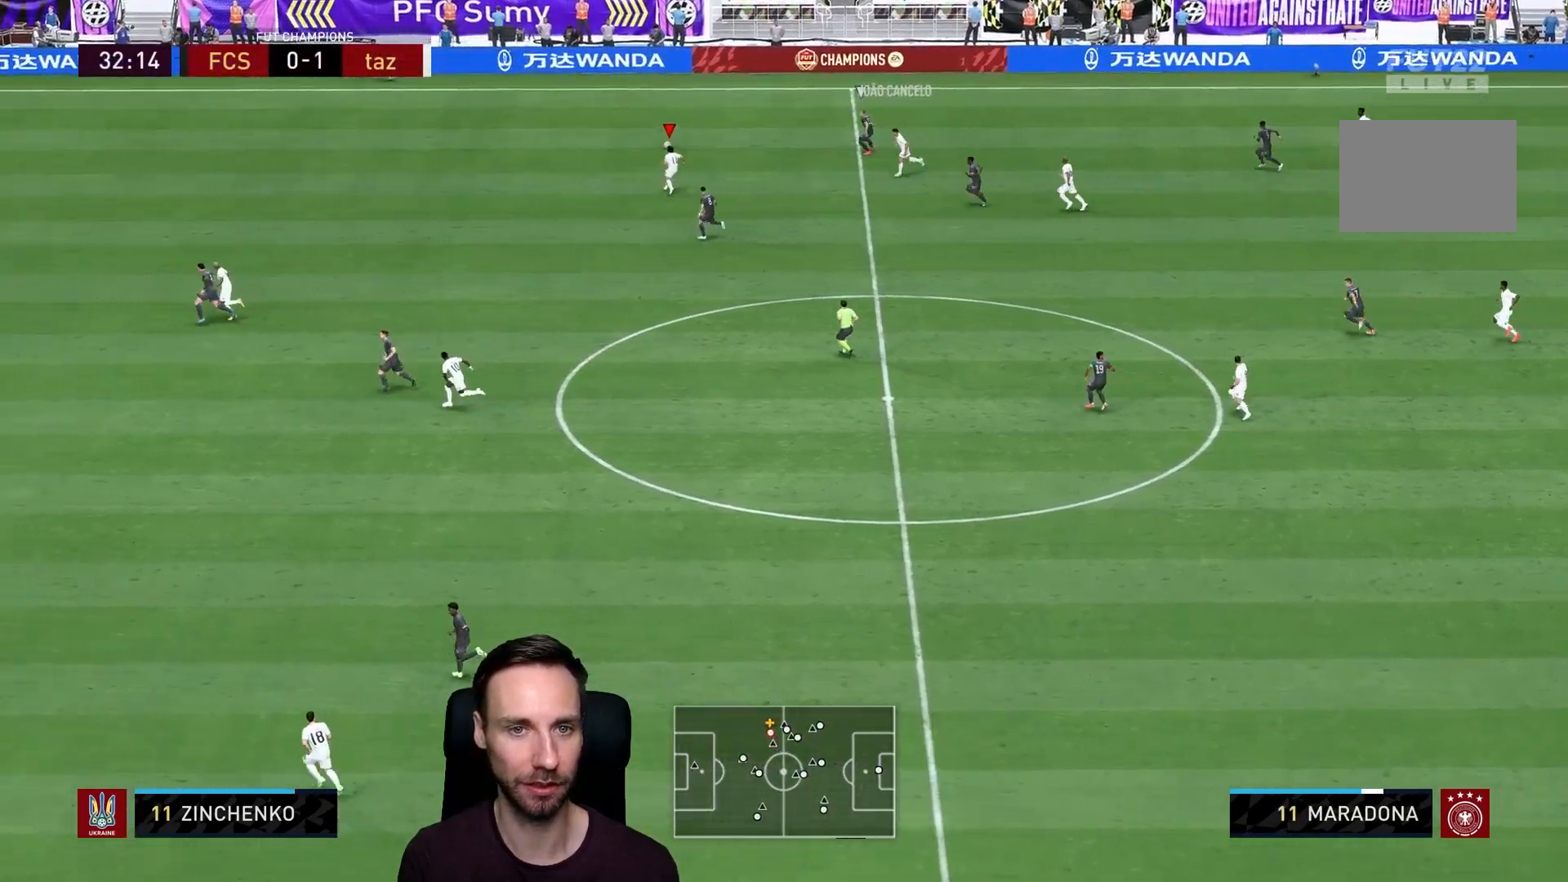
{"buttons": ["R2"], "left_stick": "left", "right_stick": "center", "events": []}
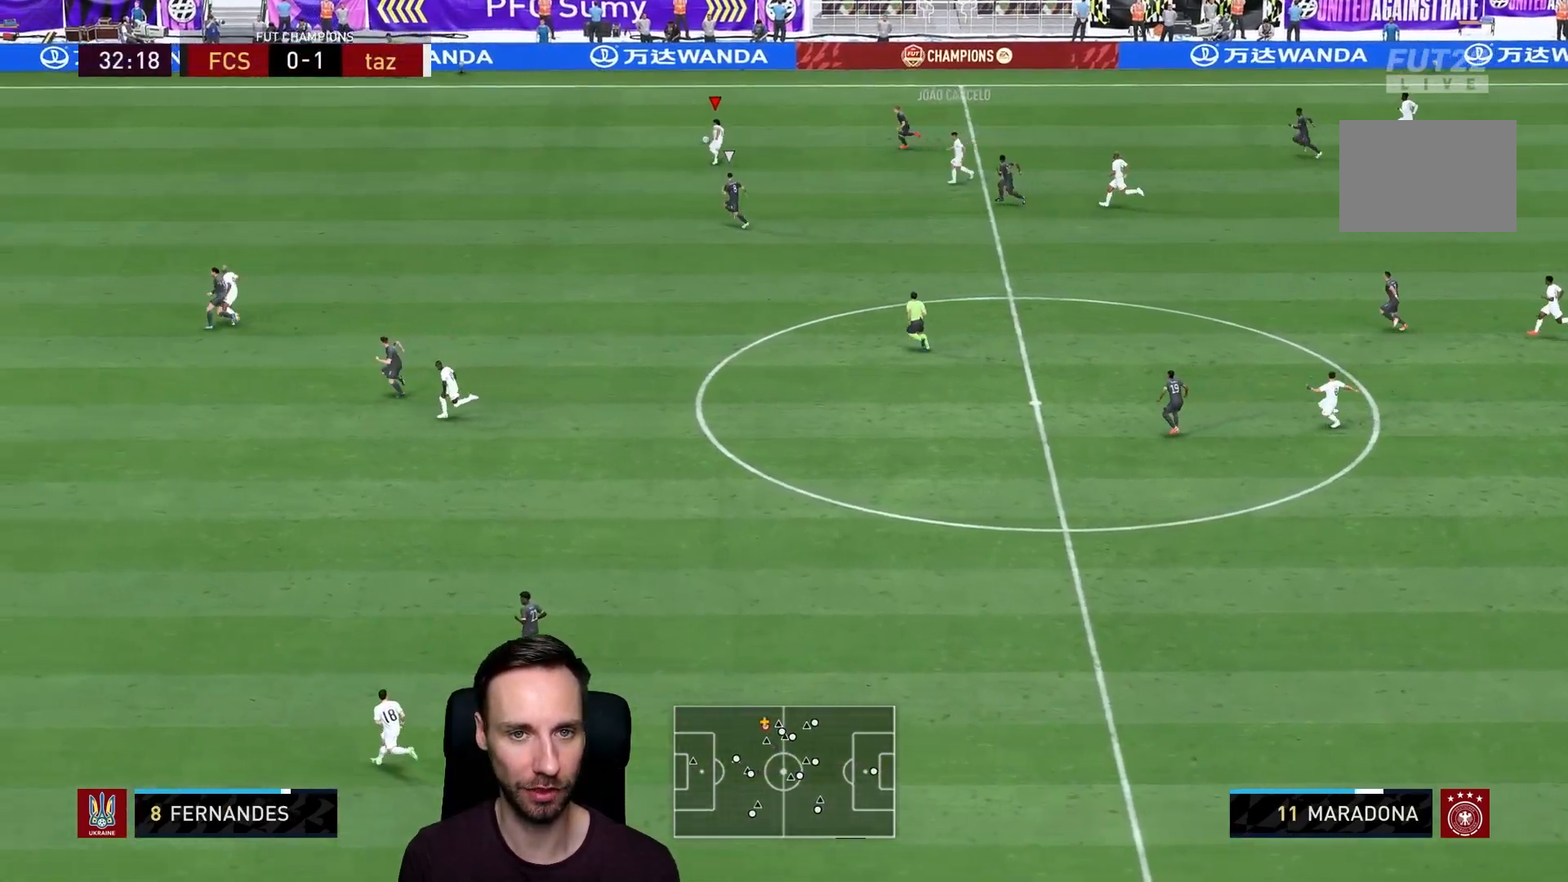
{"buttons": ["R2"], "left_stick": "left", "right_stick": "center", "events": []}
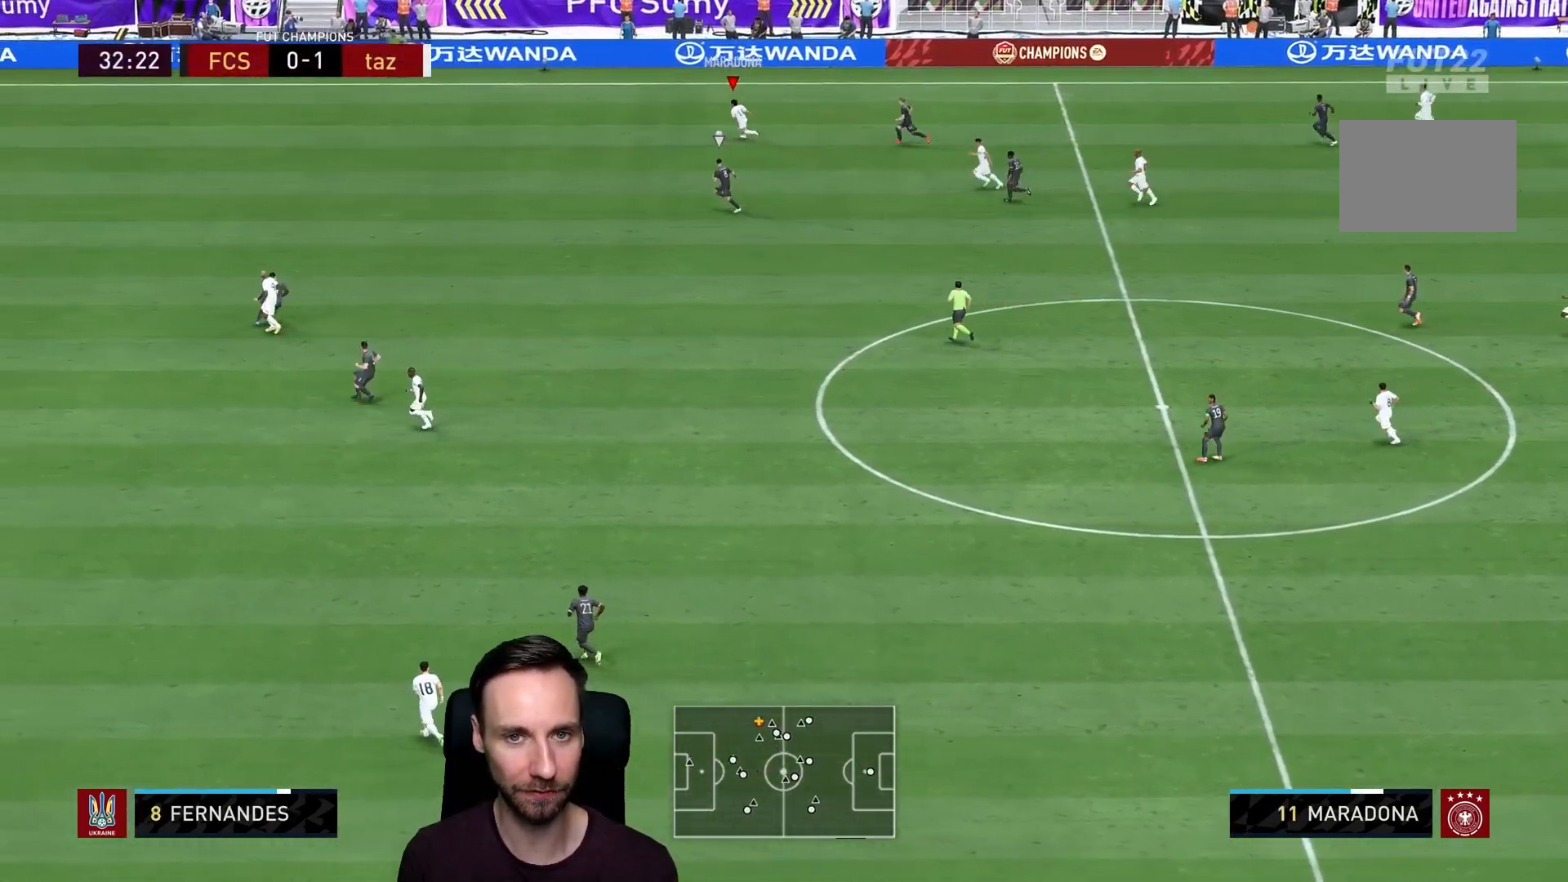
{"buttons": ["R2"], "left_stick": "left", "right_stick": "center", "events": []}
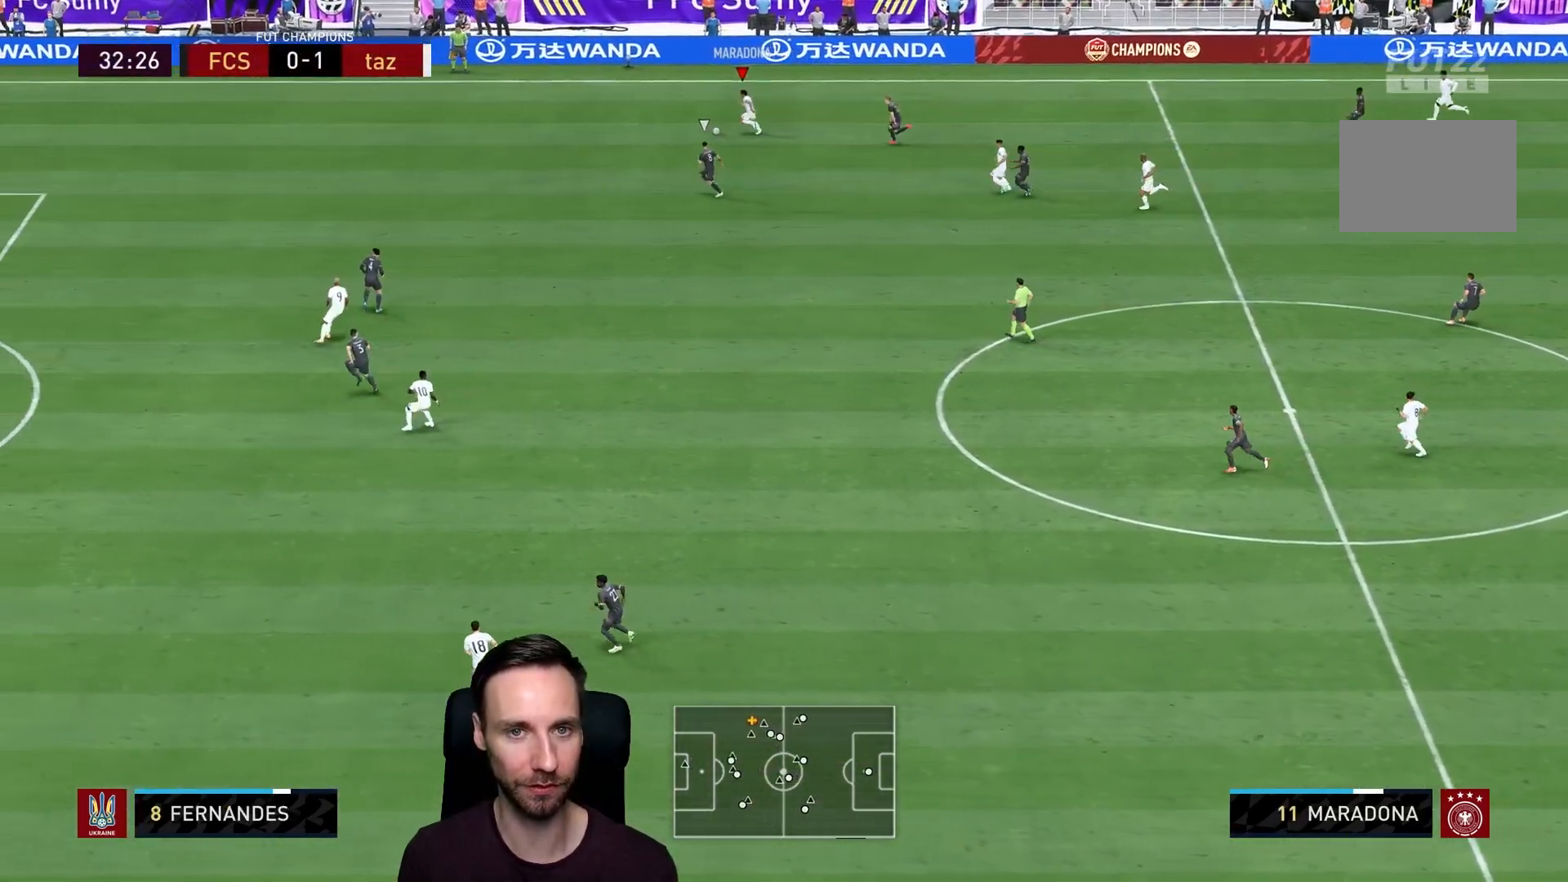
{"buttons": ["R2"], "left_stick": "left", "right_stick": "center", "events": []}
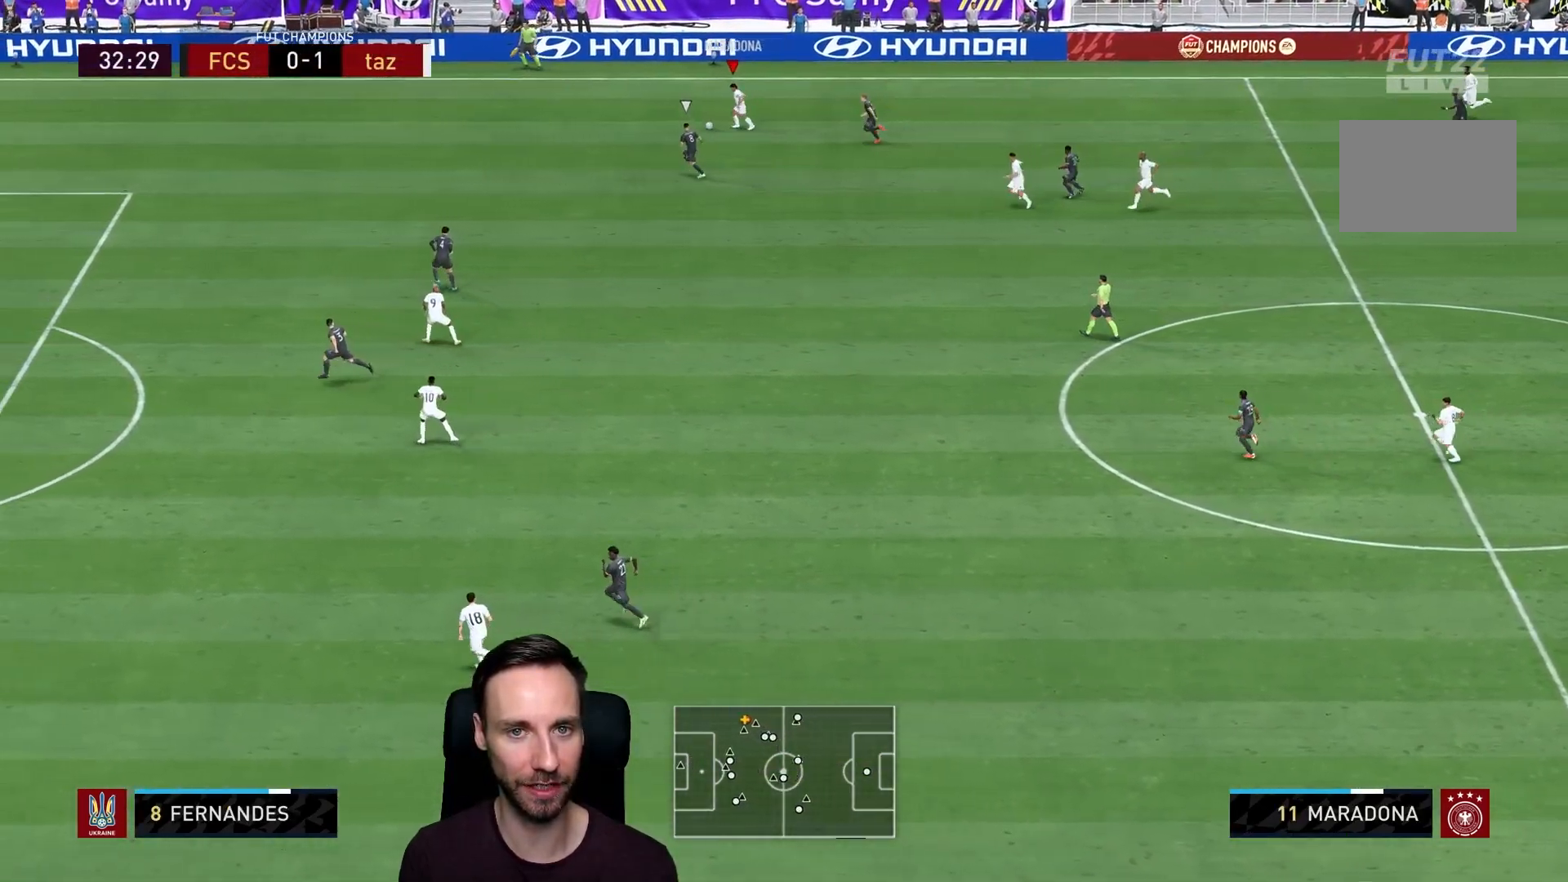
{"buttons": ["R2"], "left_stick": "left", "right_stick": "center", "events": []}
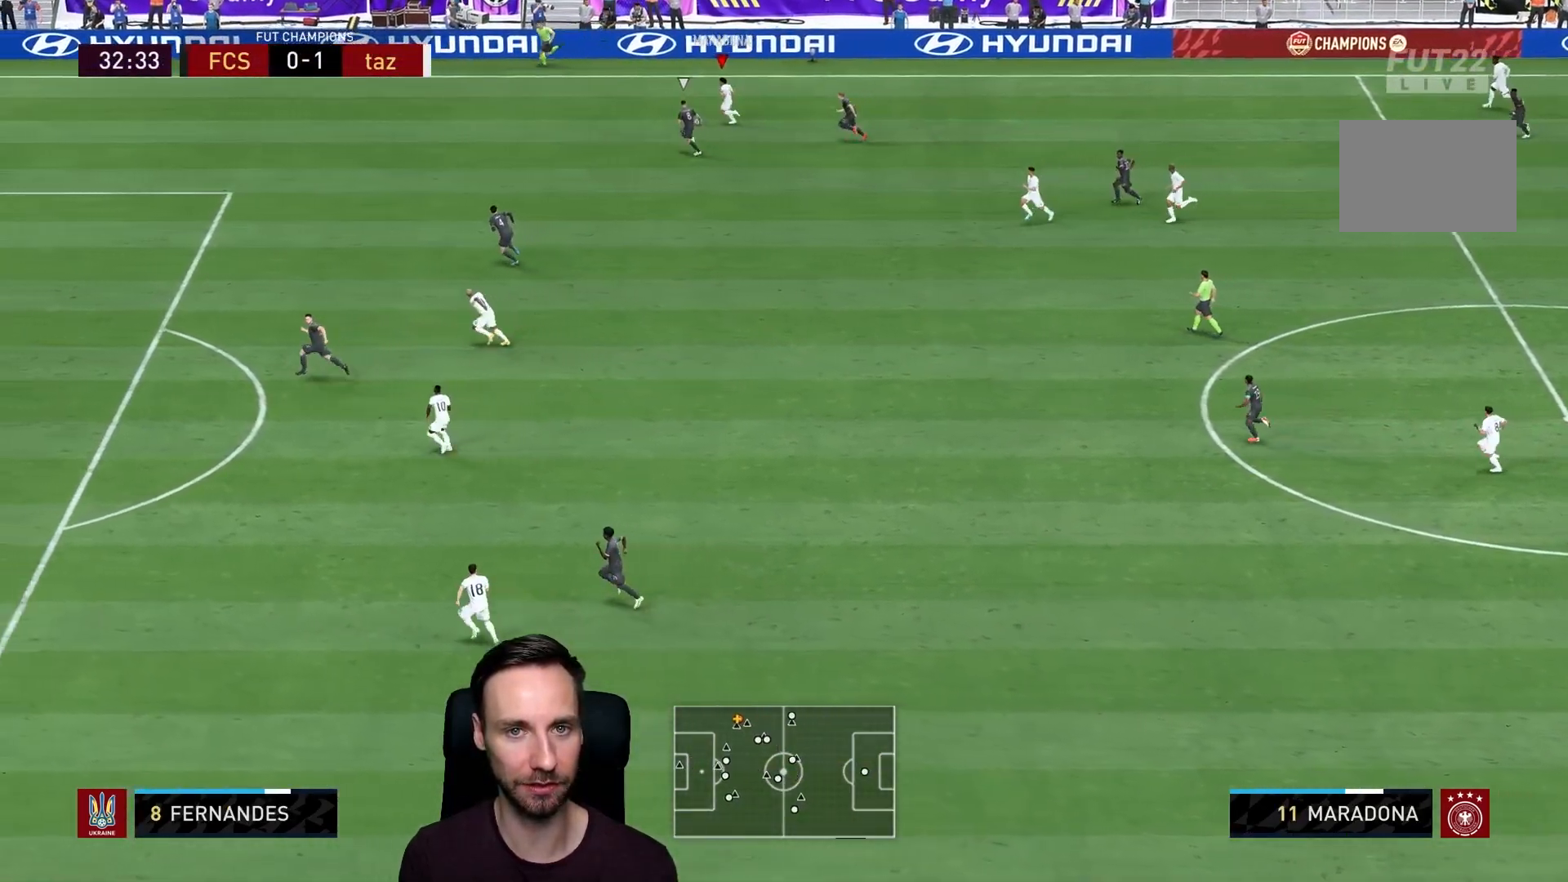
{"buttons": ["R2"], "left_stick": "left", "right_stick": "center", "events": []}
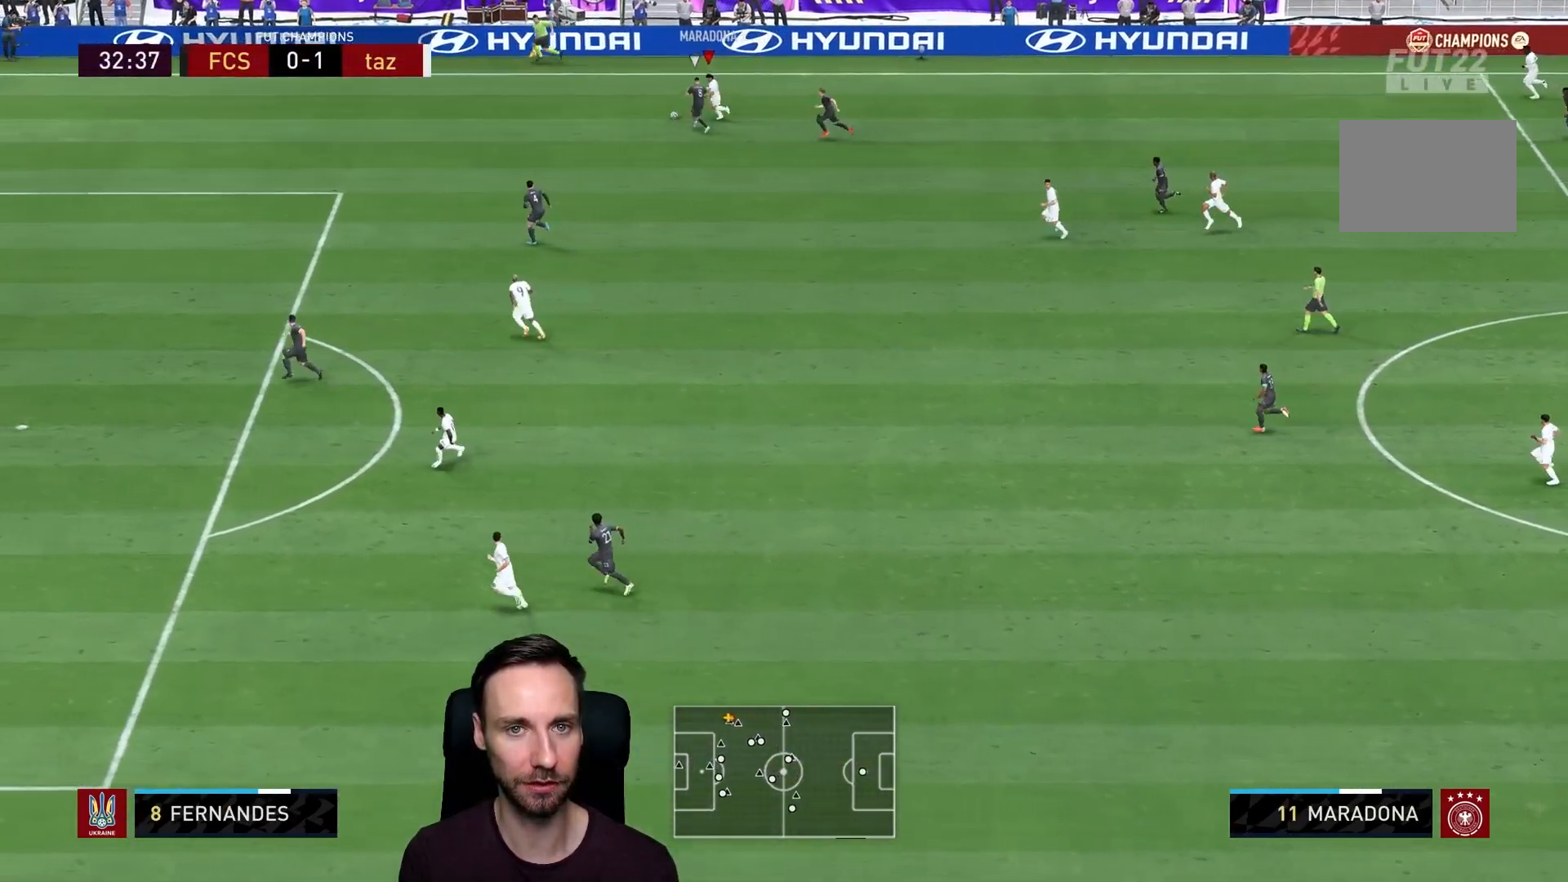
{"buttons": [], "left_stick": "center", "right_stick": "up-right", "events": [[150, "left_stick", "center"], [167, "right_stick", "up-right"], [217, "R2", "up"]]}
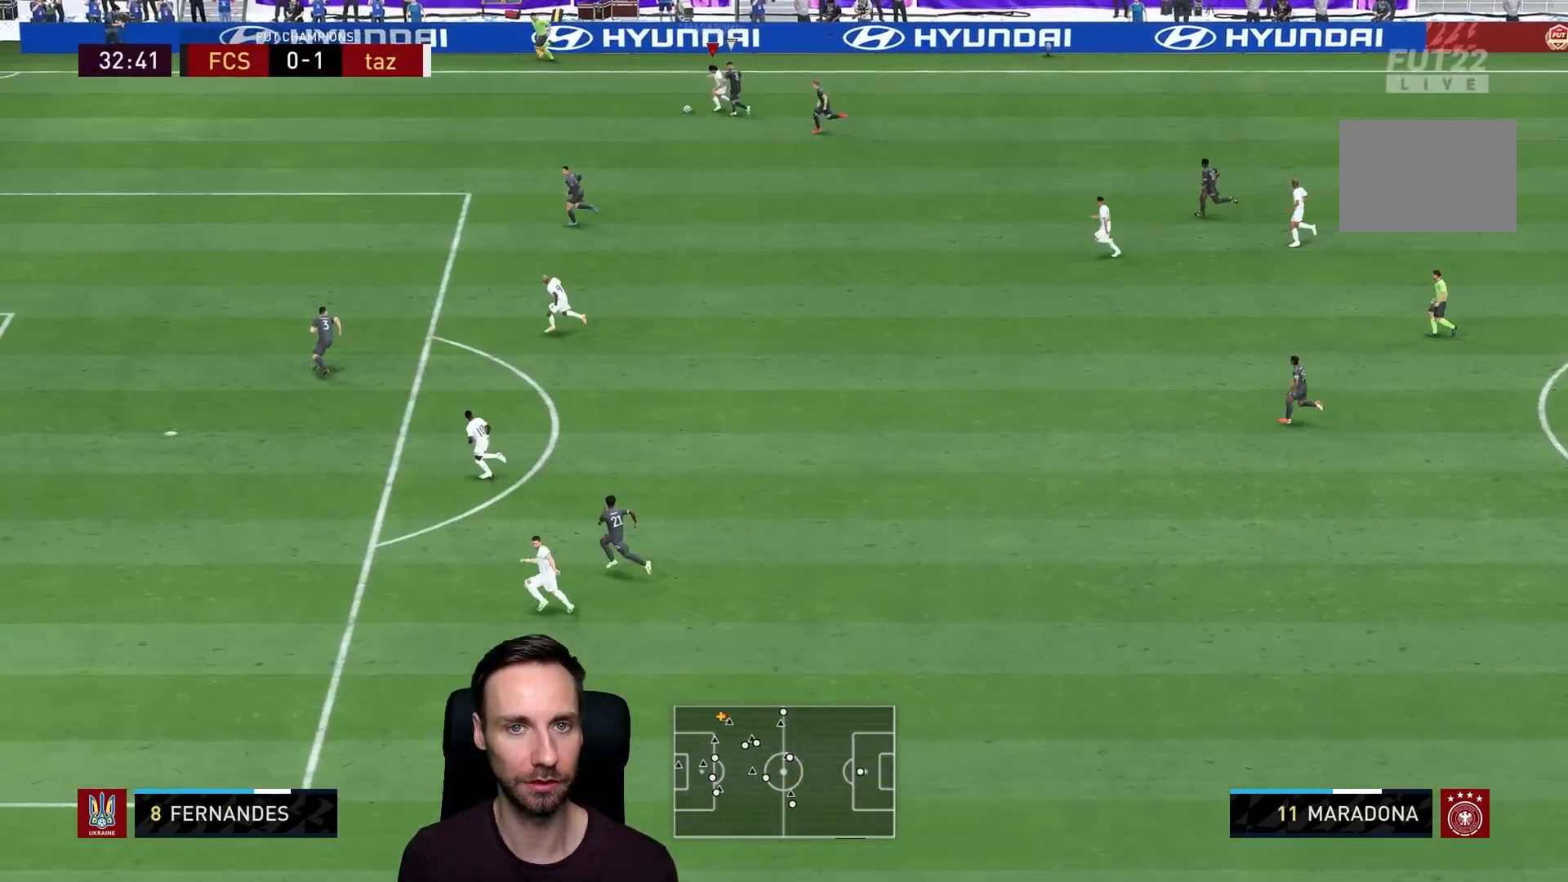
{"buttons": [], "left_stick": "right", "right_stick": "center", "events": [[301, "right_stick", "center"], [384, "left_stick", "right"]]}
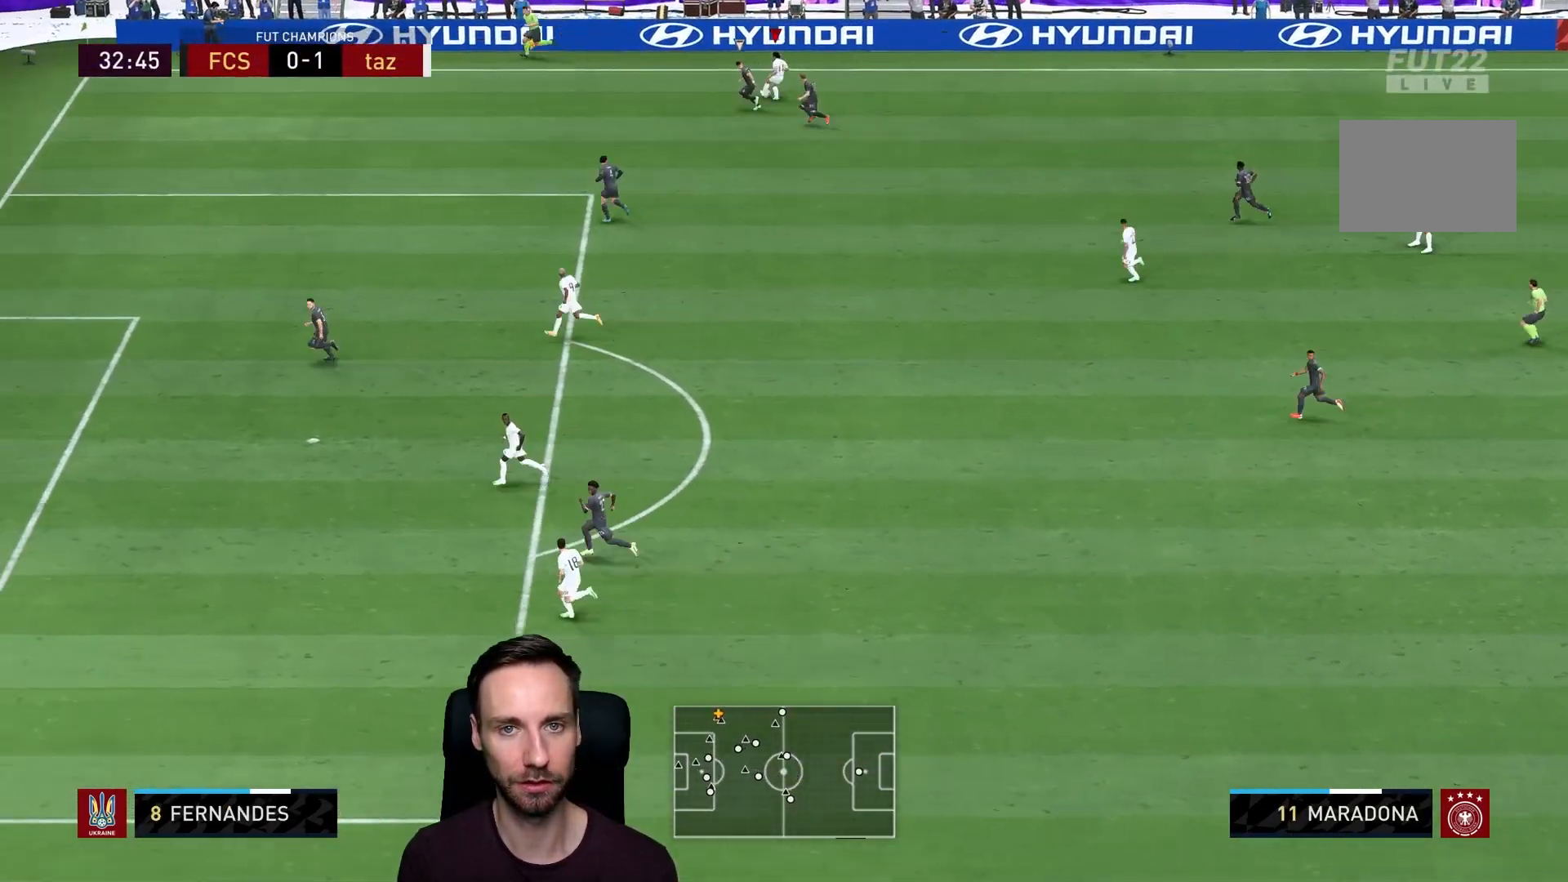
{"buttons": ["CROSS", "R1"], "left_stick": "down", "right_stick": "center", "events": [[83, "left_stick", "down-right"], [434, "CROSS", "down"], [434, "R1", "down"], [434, "left_stick", "down"]]}
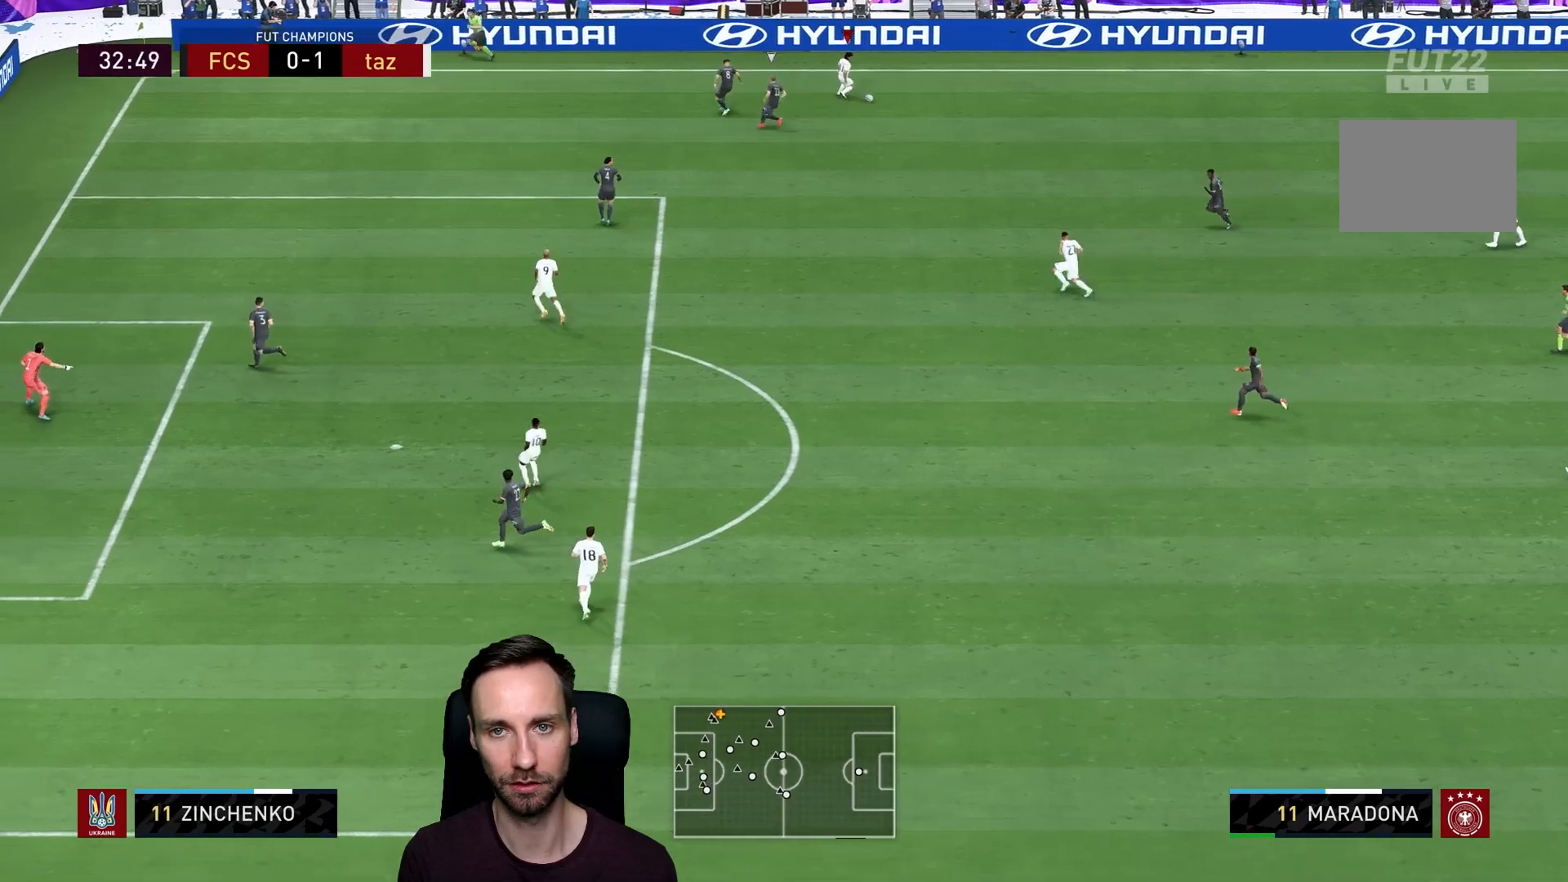
{"buttons": [], "left_stick": "down", "right_stick": "center", "events": [[100, "CROSS", "up"], [100, "R1", "up"]]}
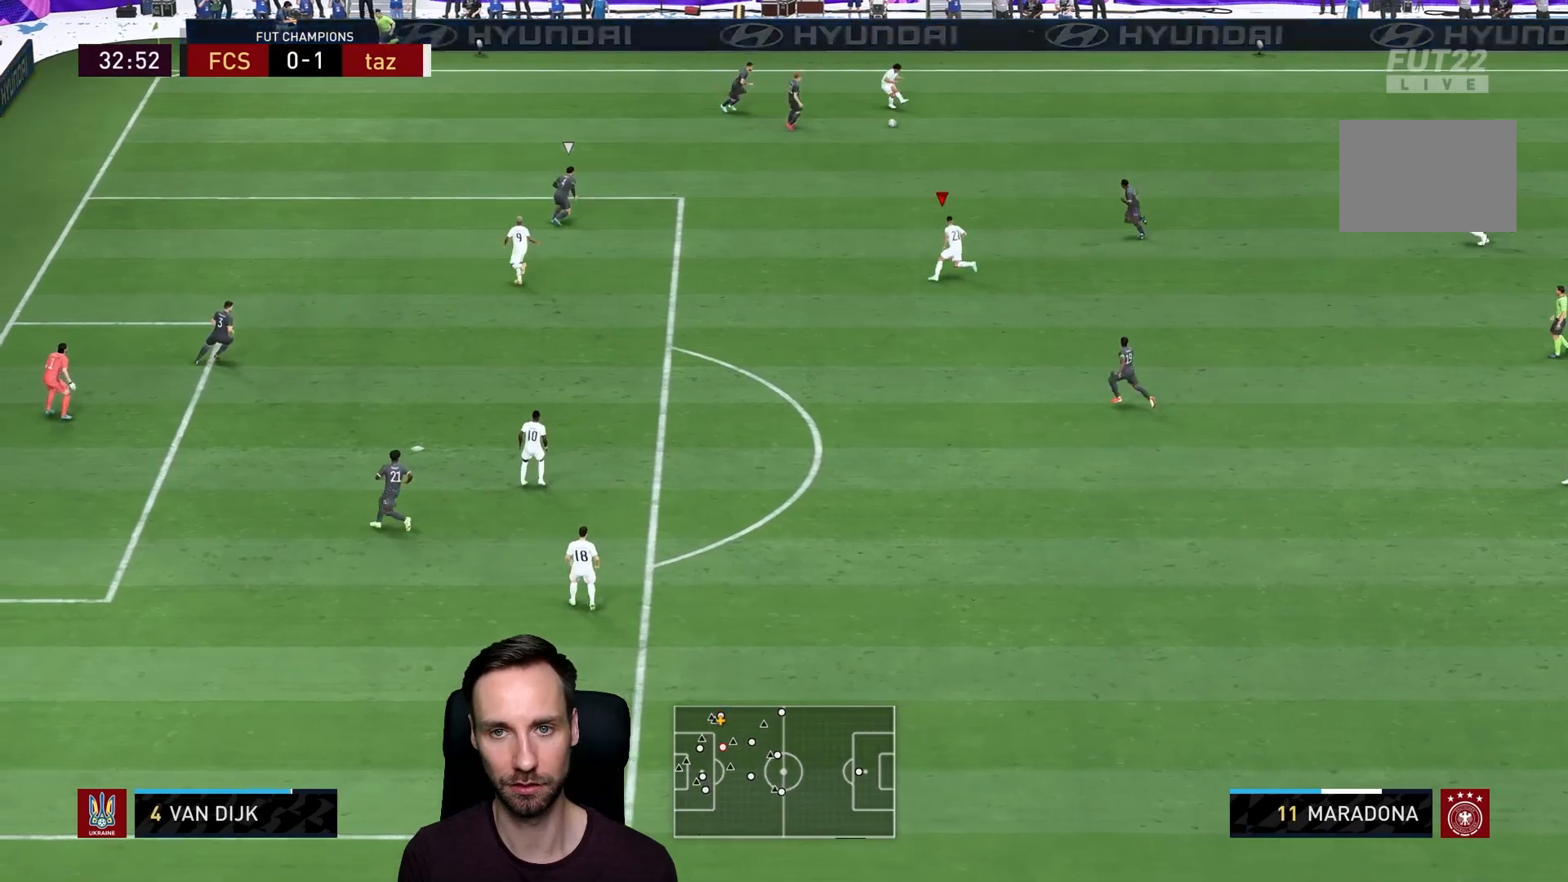
{"buttons": [], "left_stick": "down-left", "right_stick": "center", "events": [[300, "R1", "down"], [367, "R1", "up"], [367, "left_stick", "down-left"]]}
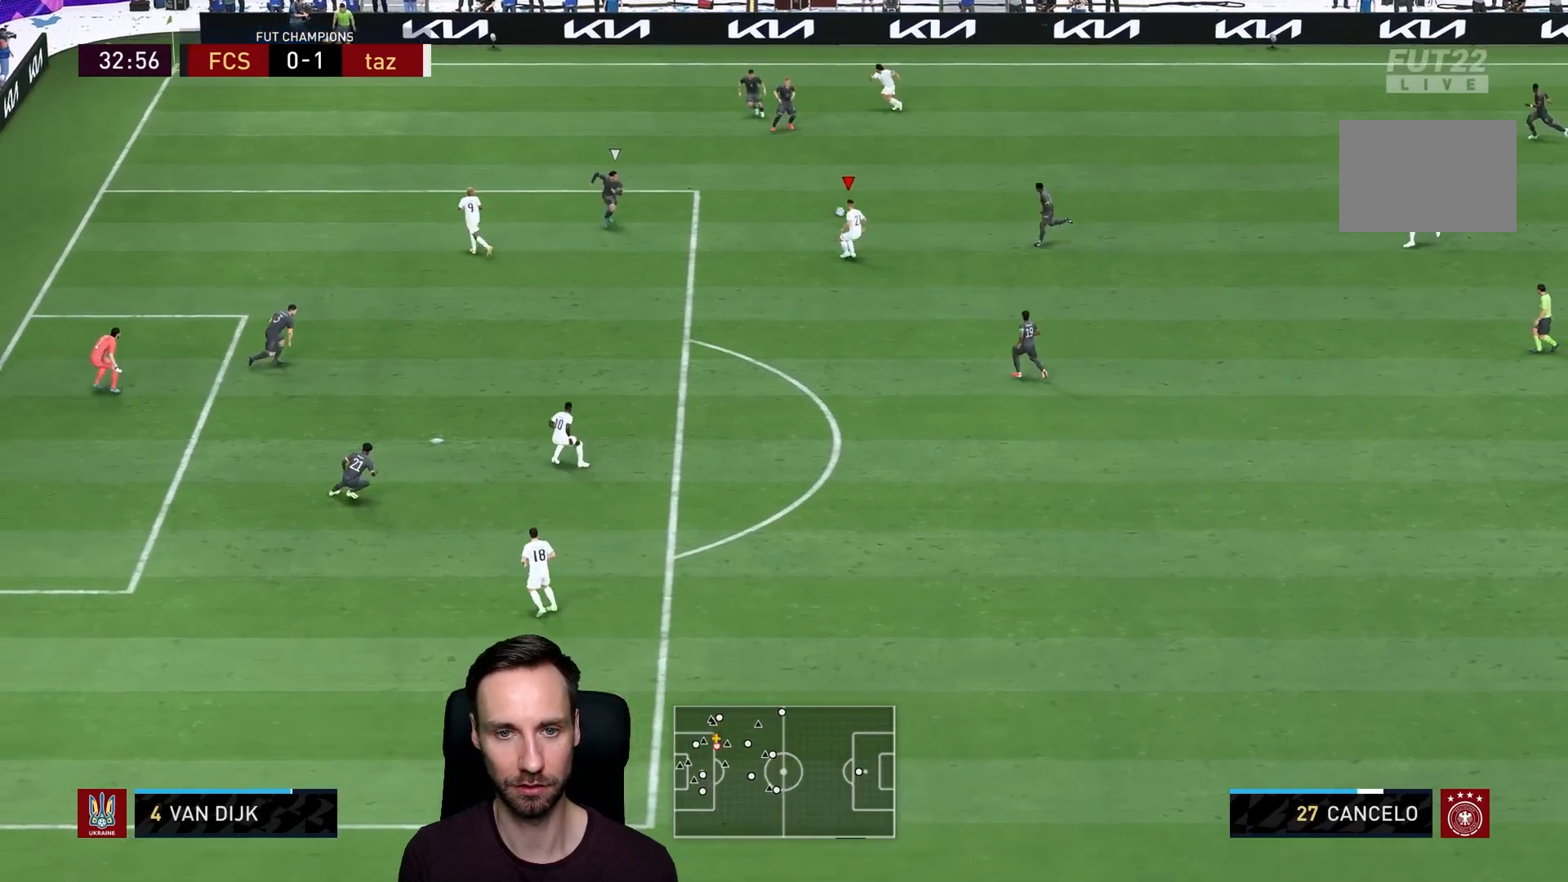
{"buttons": [], "left_stick": "down", "right_stick": "center", "events": [[134, "left_stick", "down"], [167, "CROSS", "down"], [334, "CROSS", "up"]]}
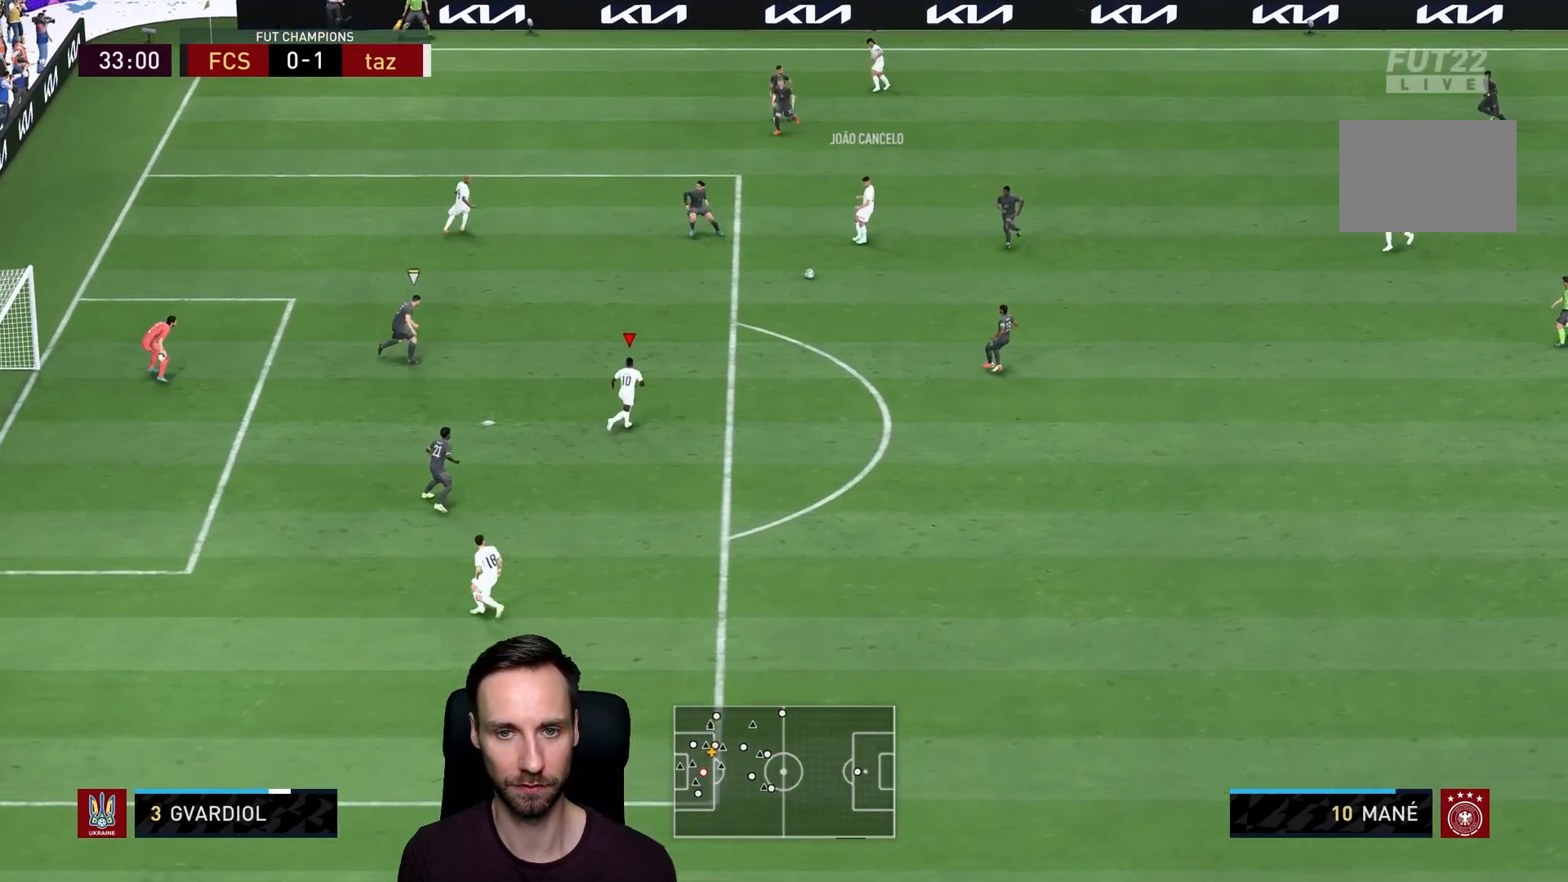
{"buttons": [], "left_stick": "right", "right_stick": "center", "events": [[367, "left_stick", "center"], [434, "left_stick", "right"]]}
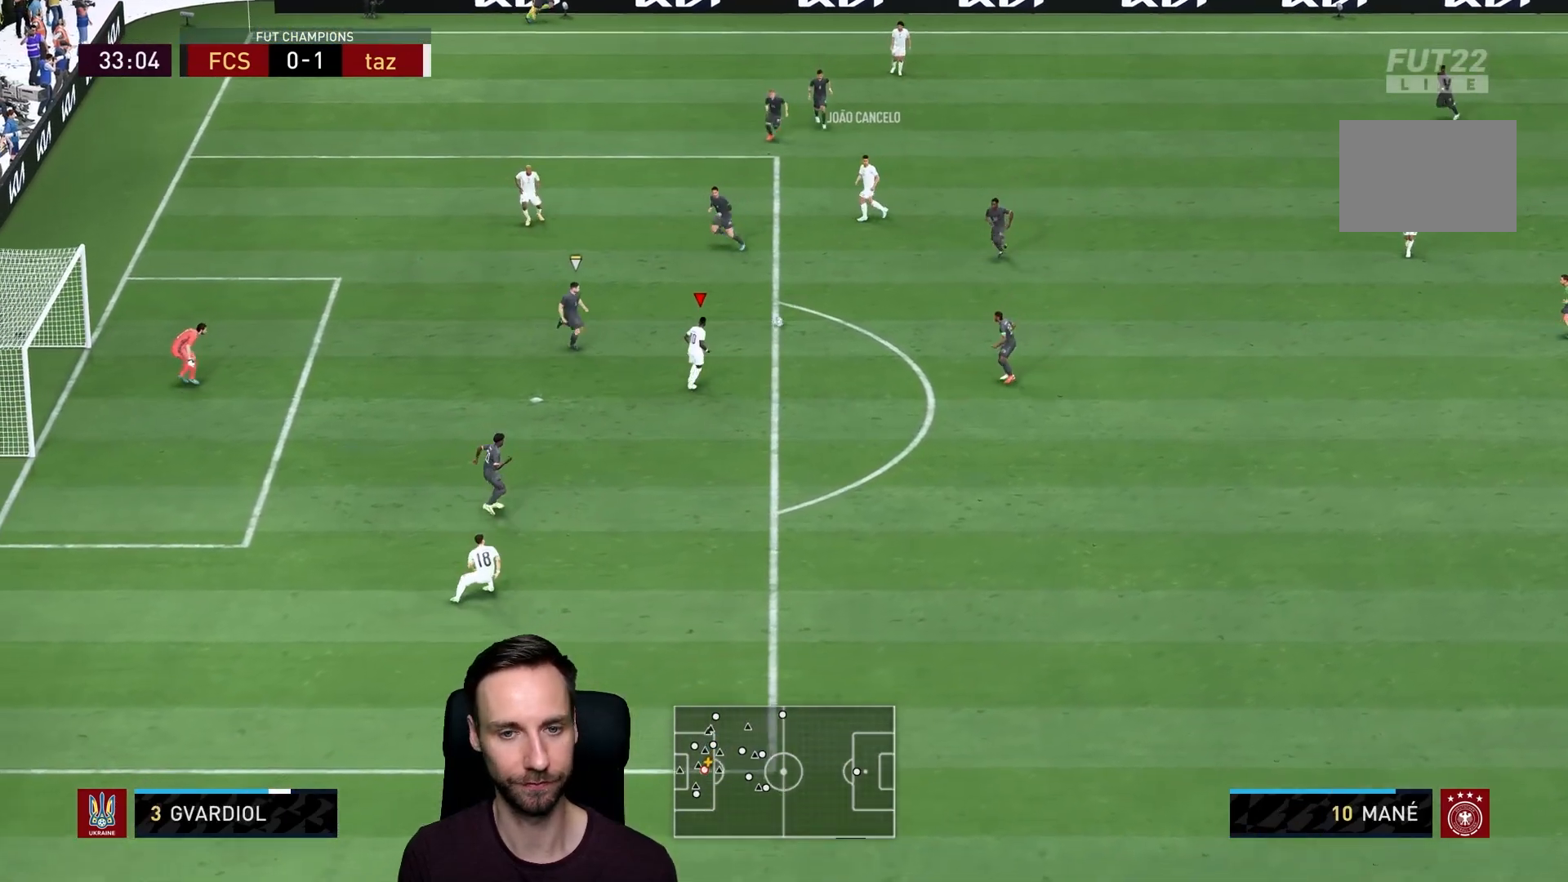
{"buttons": [], "left_stick": "down-right", "right_stick": "center", "events": [[100, "left_stick", "down-right"], [217, "right_stick", "left"], [283, "right_stick", "center"]]}
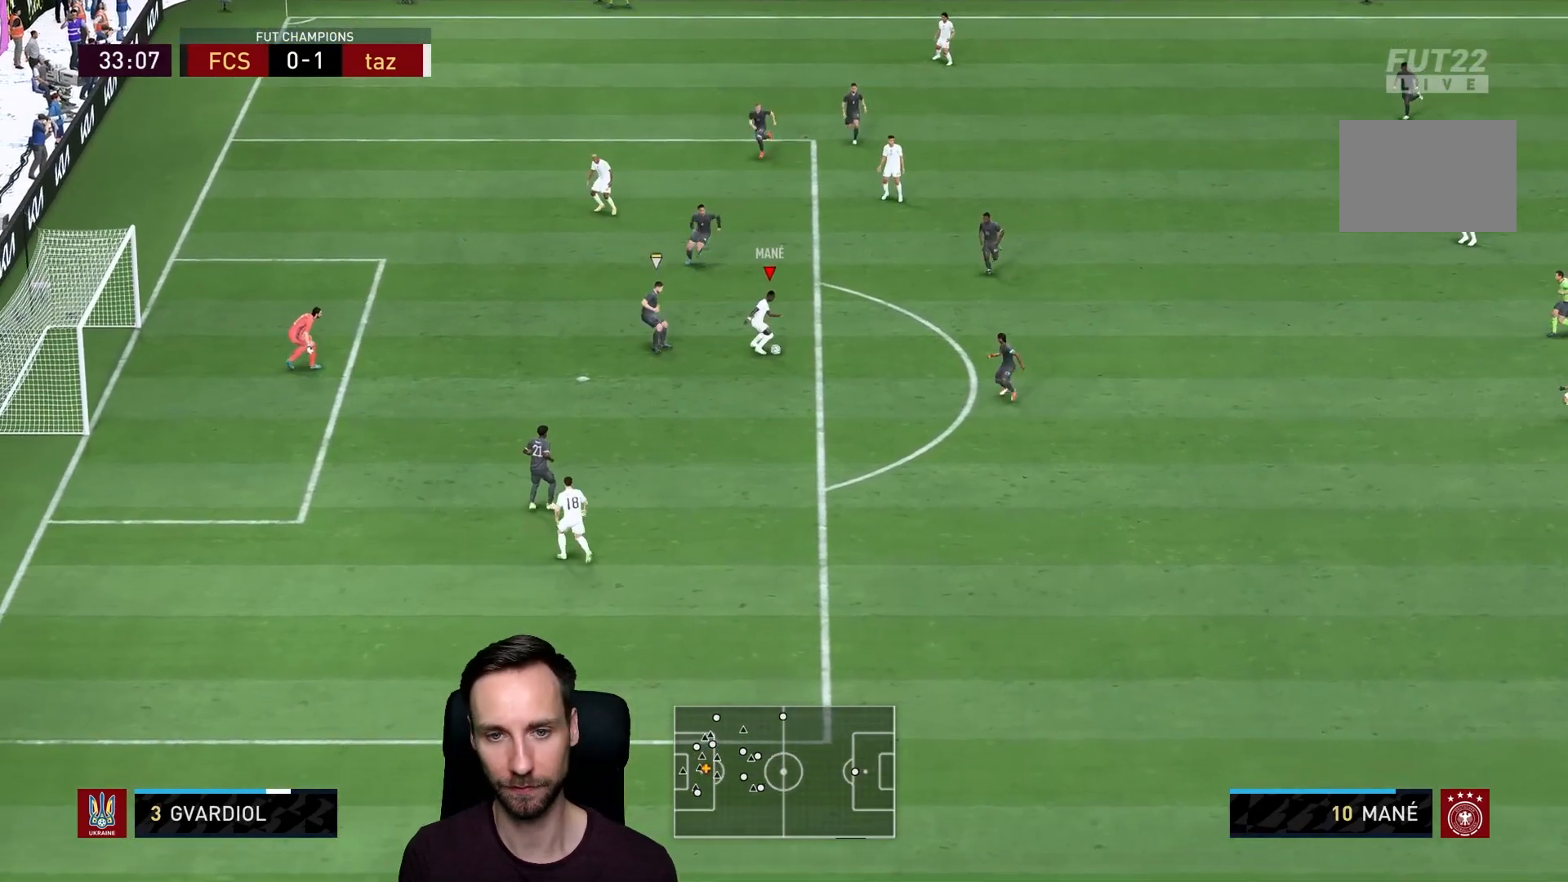
{"buttons": ["L1"], "left_stick": "center", "right_stick": "center", "events": [[134, "left_stick", "up-right"], [234, "left_stick", "up-left"], [334, "left_stick", "center"], [417, "L1", "down"]]}
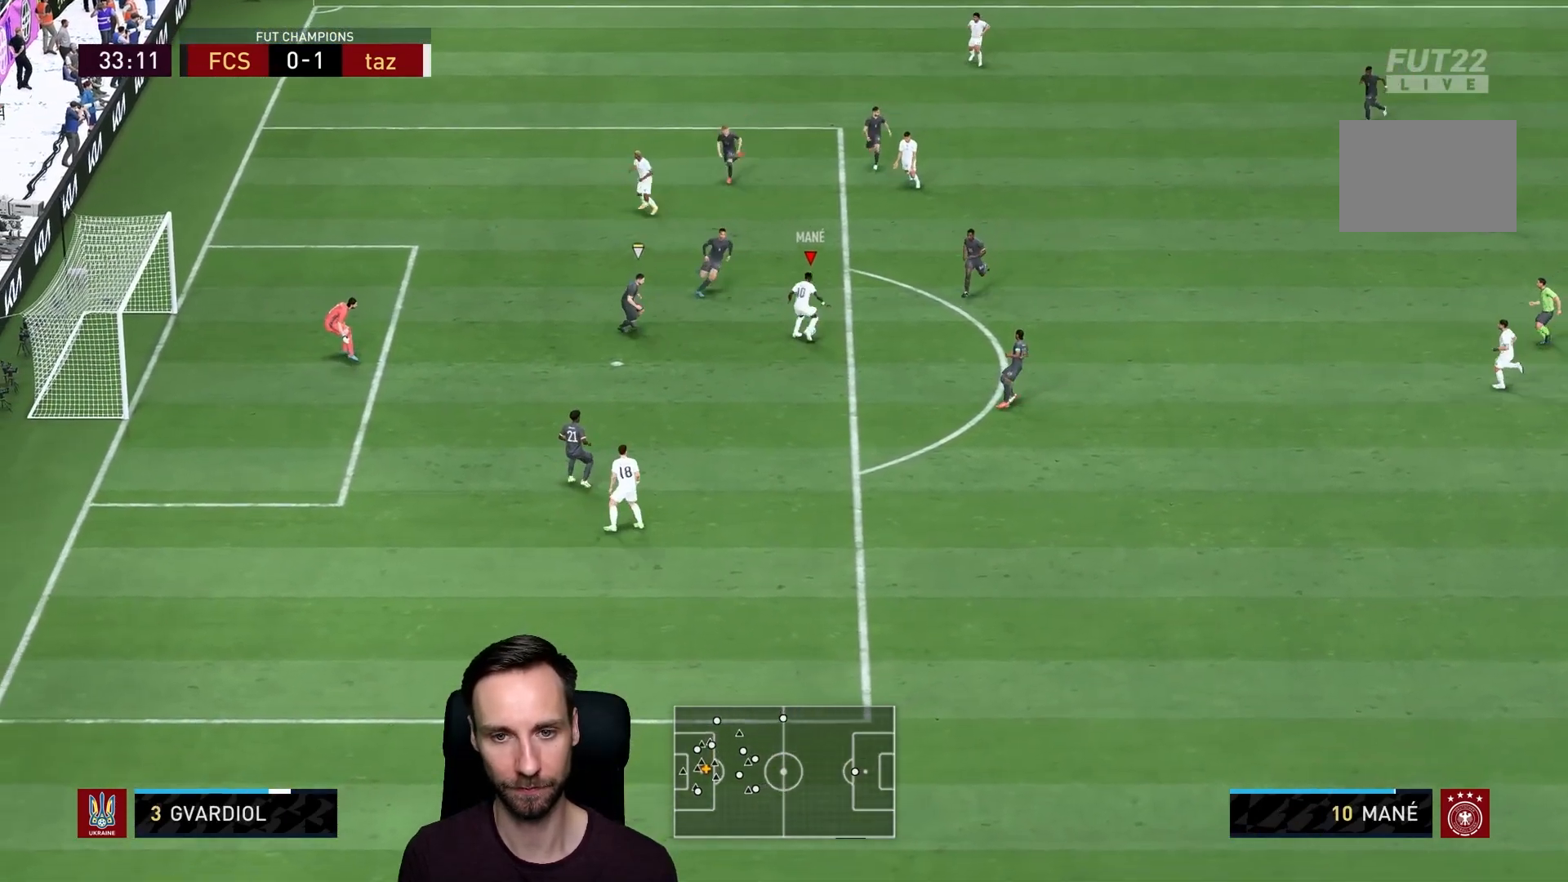
{"buttons": [], "left_stick": "center", "right_stick": "center", "events": [[16, "L1", "up"], [150, "right_stick", "up"], [250, "right_stick", "right"], [317, "right_stick", "down"], [417, "right_stick", "center"]]}